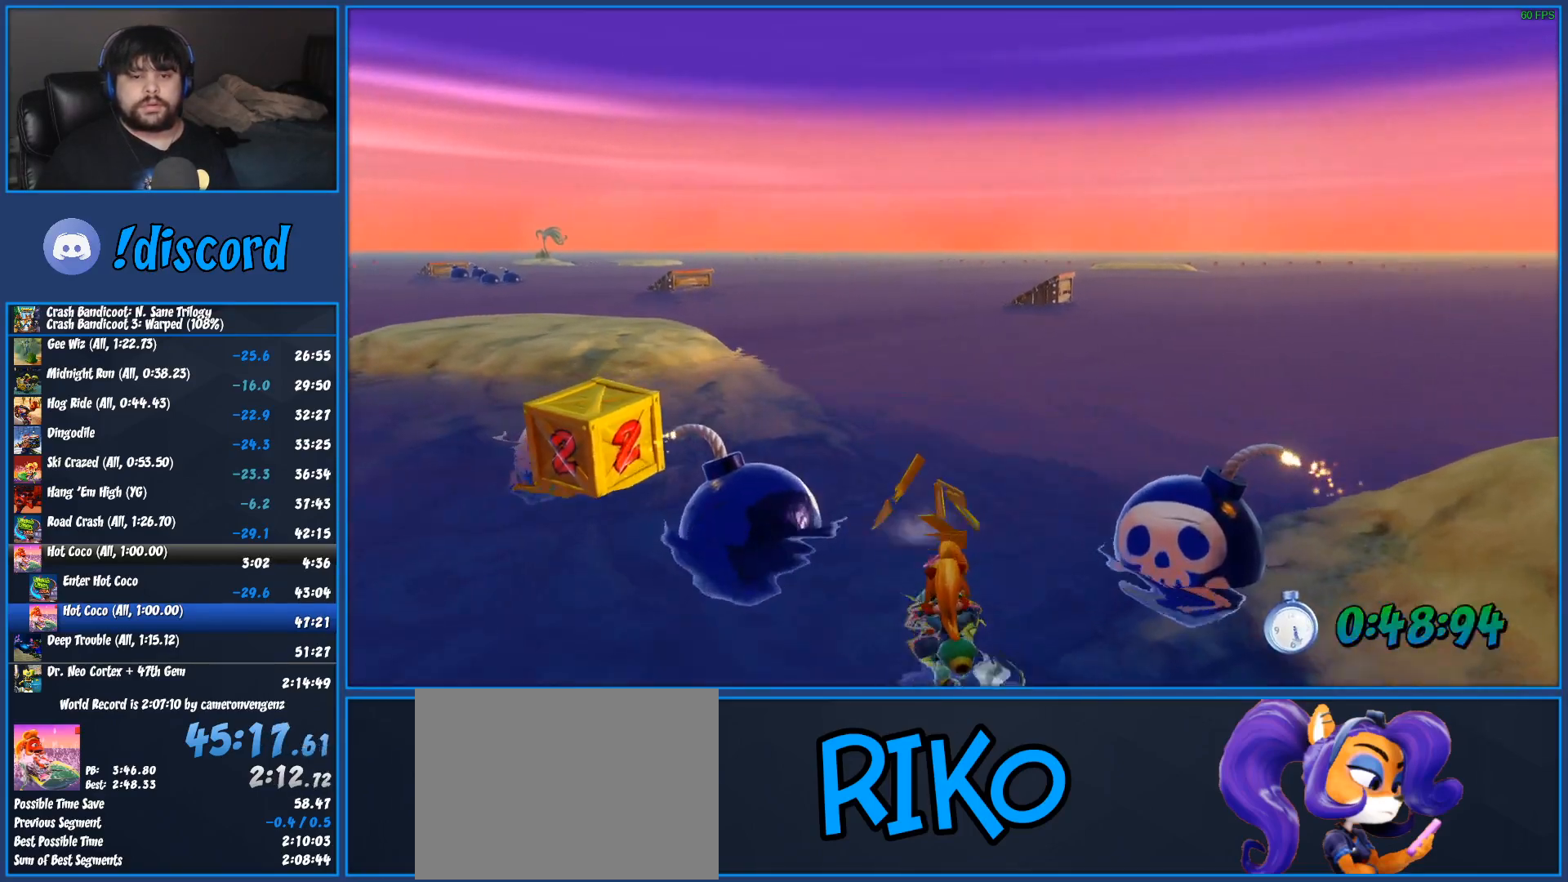
Gameplay with a controller (PlayStation layout); each line is a JSON object with the inputs held at the frame after it (dt_ms = milliseconds from this image to that frame). "button_events" lists button changes between this image and that frame as [ms after this image, input, new state], when the widget could be followed in between (sticks are given only as held states). Not read: R3 right_stick.
{"dt_ms": 500, "buttons": [], "left_stick": "left", "button_events": []}
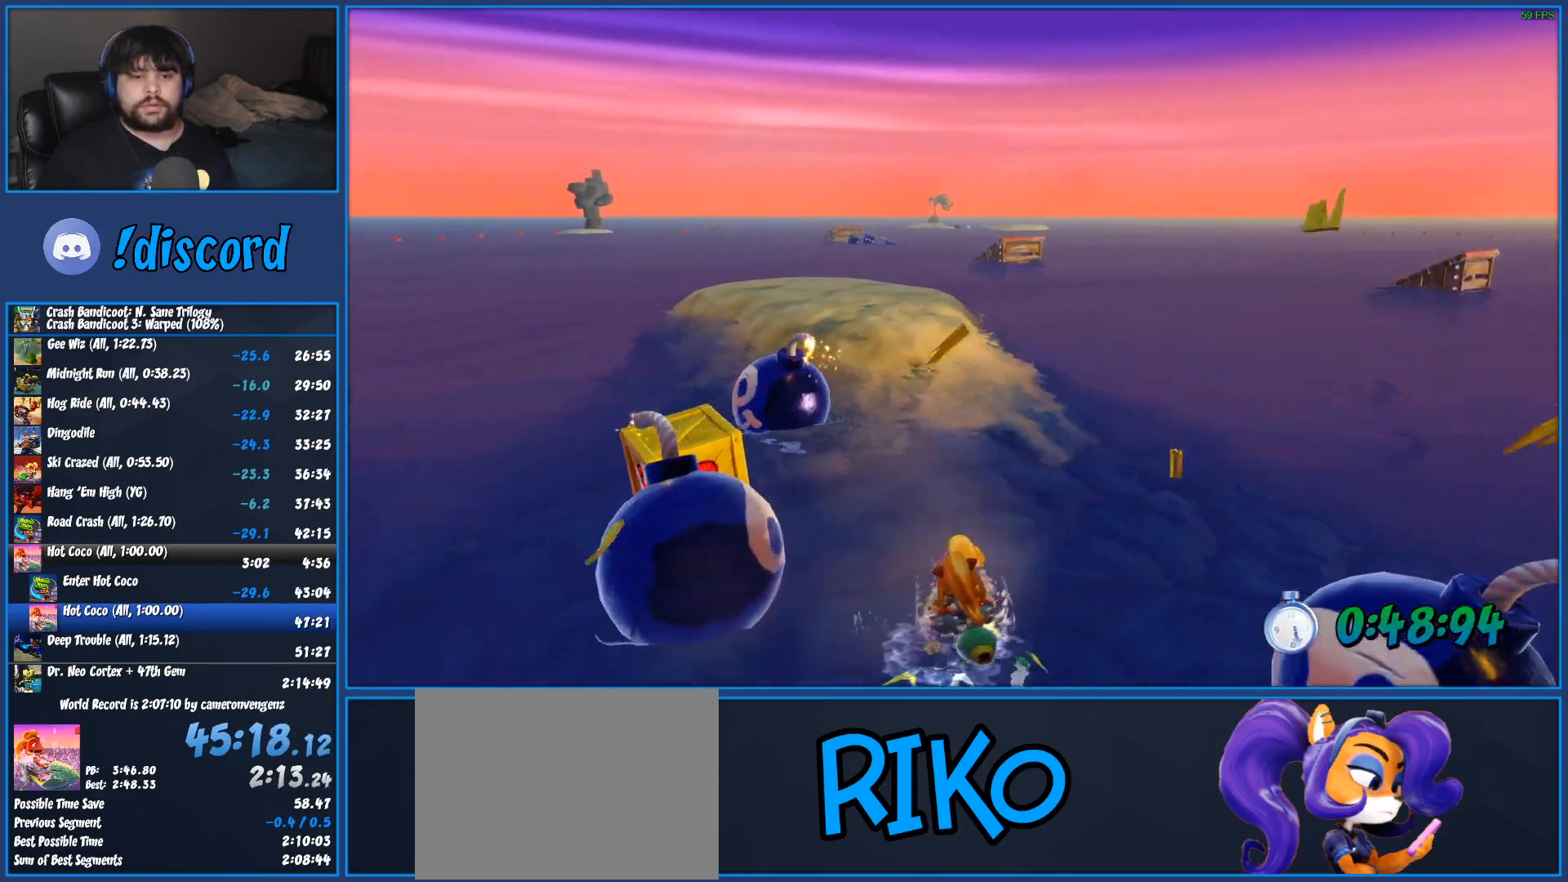
{"dt_ms": 500, "buttons": [], "left_stick": "left", "button_events": []}
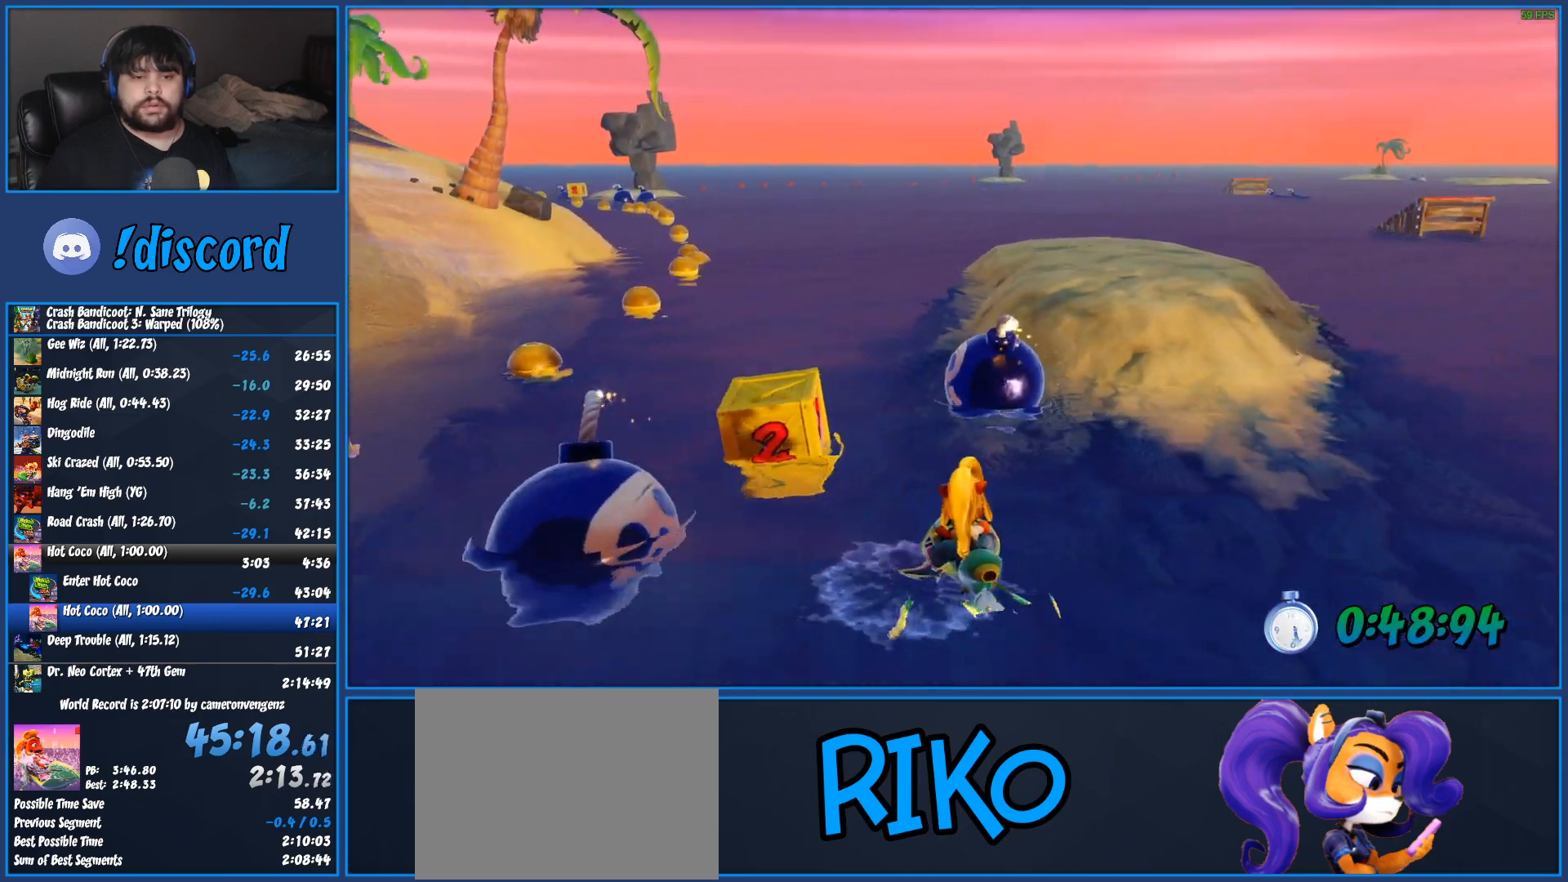
{"dt_ms": 500, "buttons": ["CROSS", "R2"], "left_stick": "center", "button_events": [[217, "R2", "down"], [233, "CROSS", "down"]]}
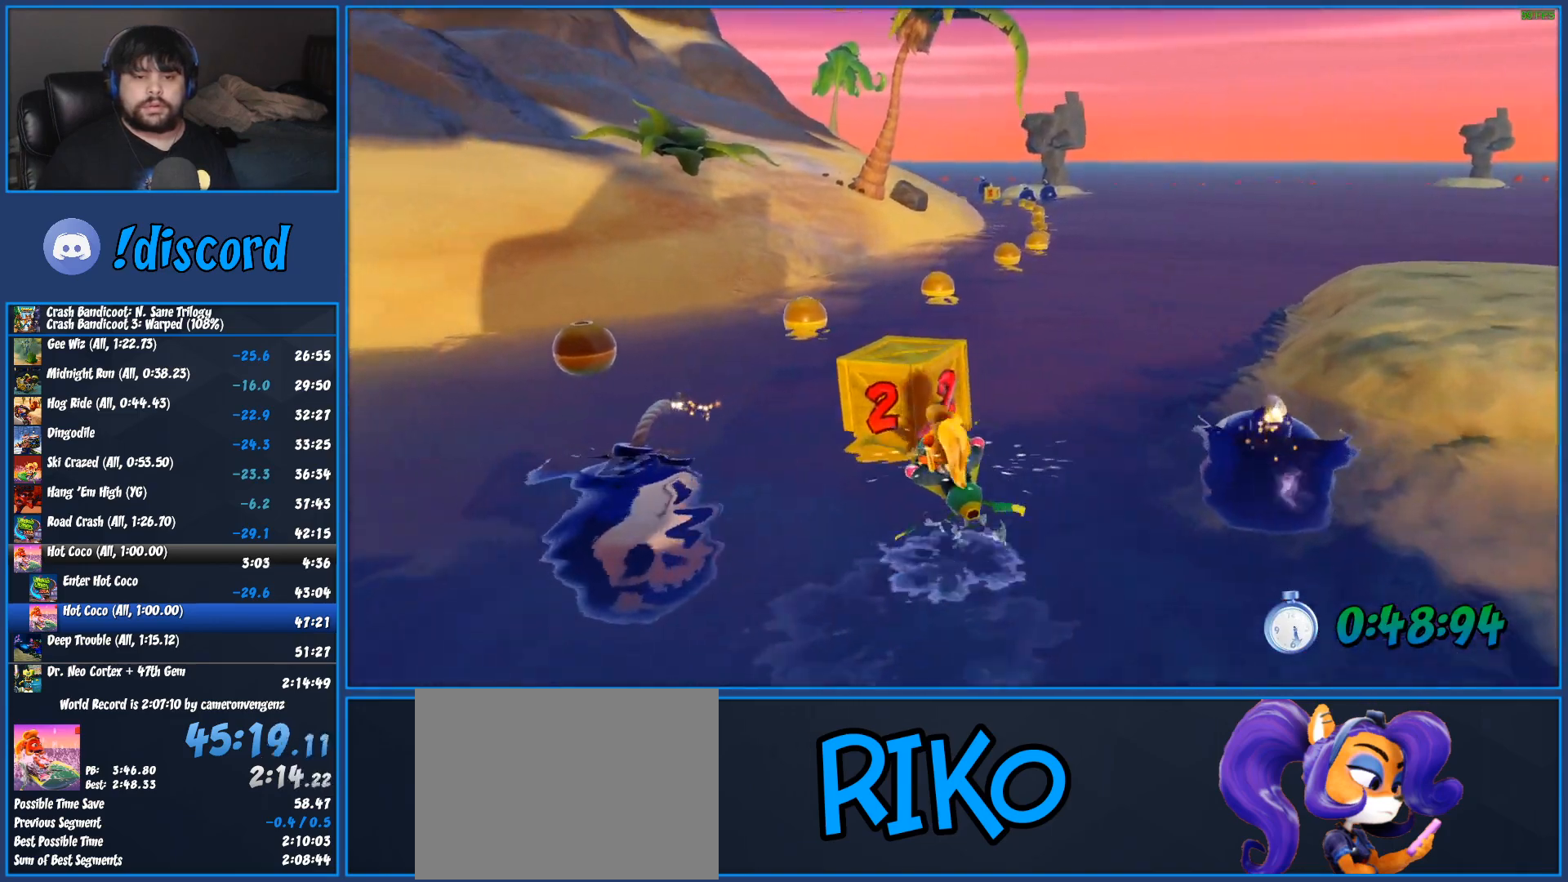
{"dt_ms": 500, "buttons": ["CROSS", "R2"], "left_stick": "right", "button_events": []}
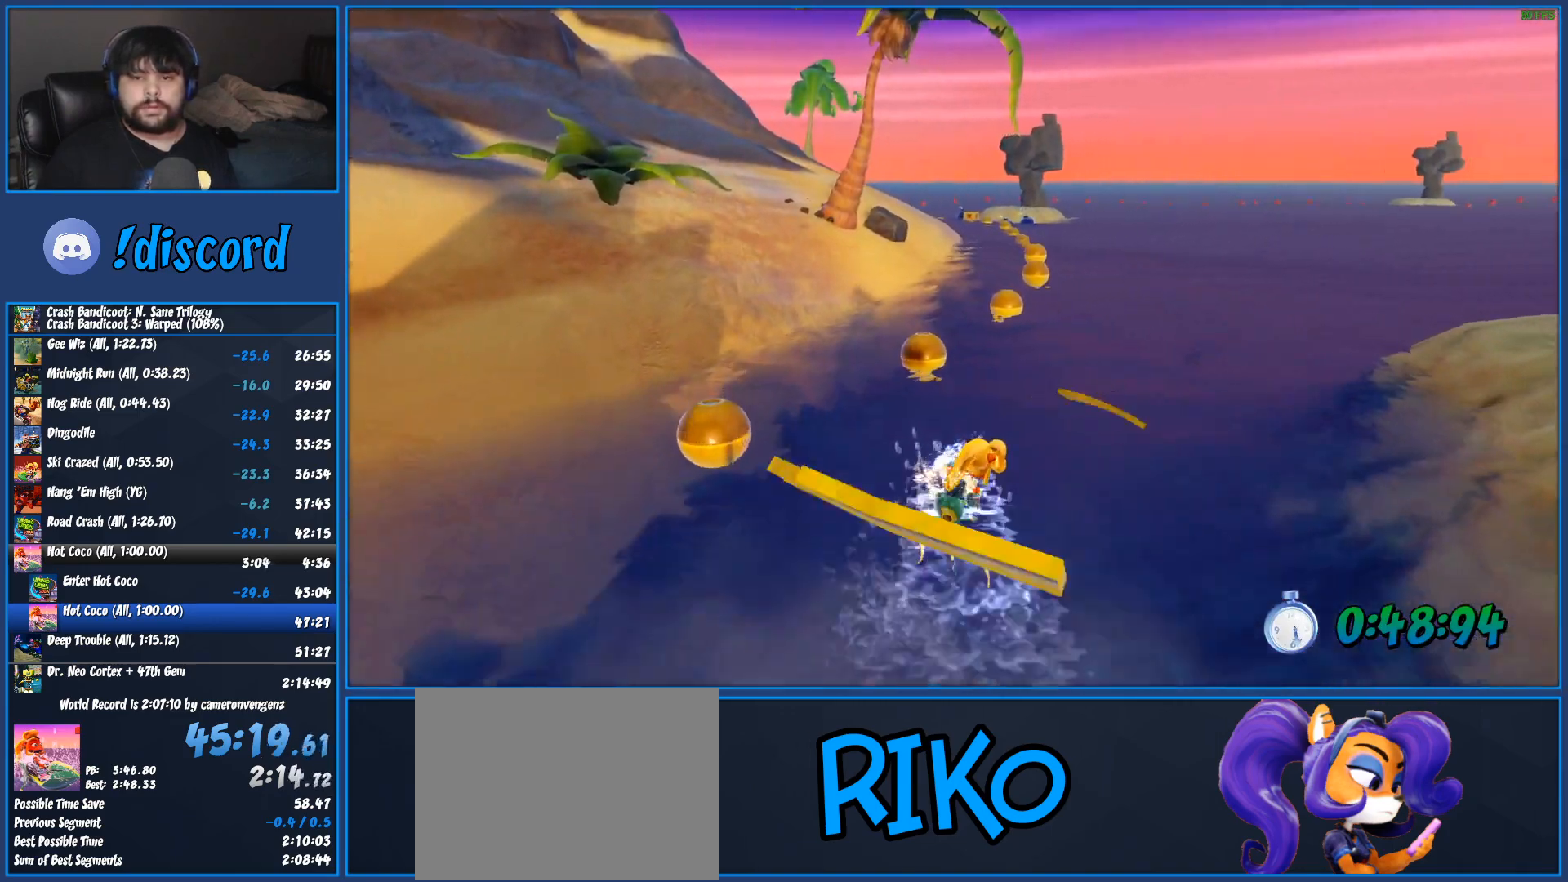
{"dt_ms": 500, "buttons": ["CROSS", "R2"], "left_stick": "left", "button_events": []}
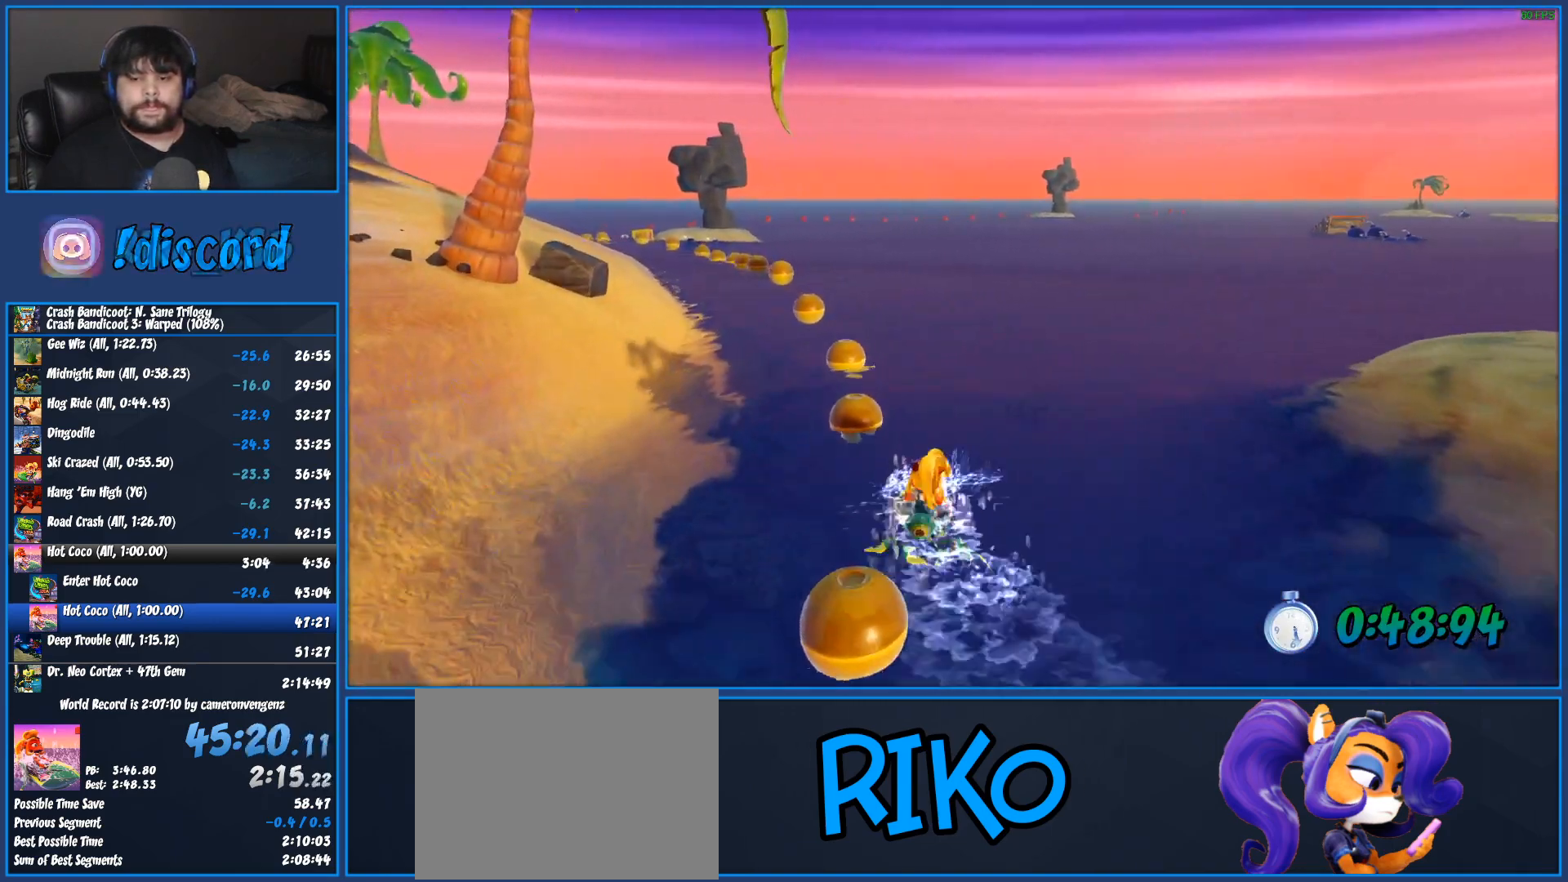
{"dt_ms": 500, "buttons": ["CROSS", "R2"], "left_stick": "left", "button_events": []}
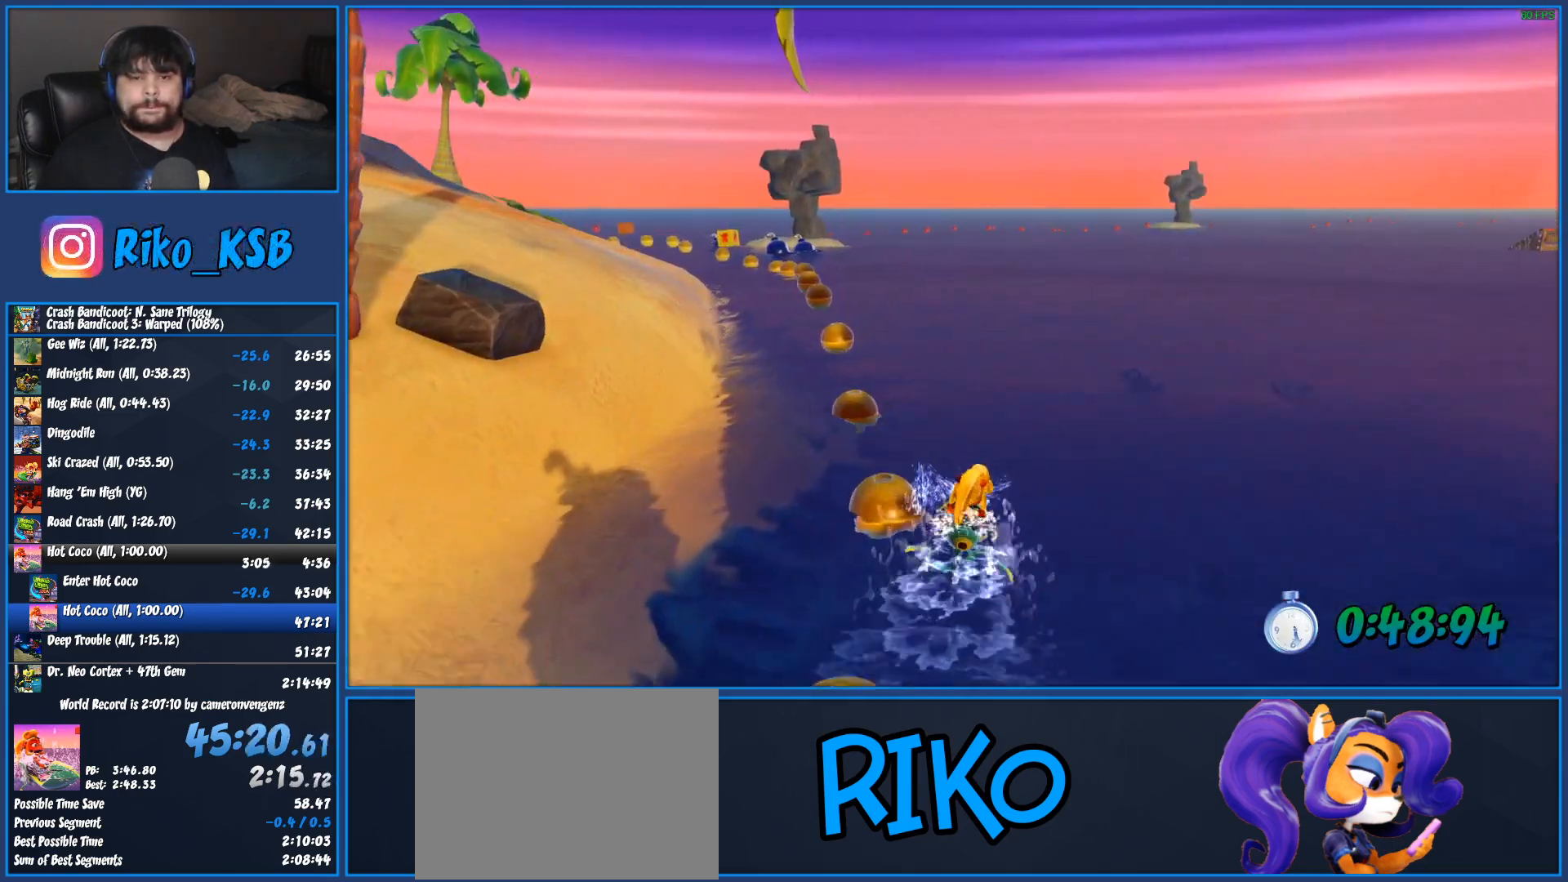
{"dt_ms": 500, "buttons": ["CROSS", "R2"], "left_stick": "center", "button_events": []}
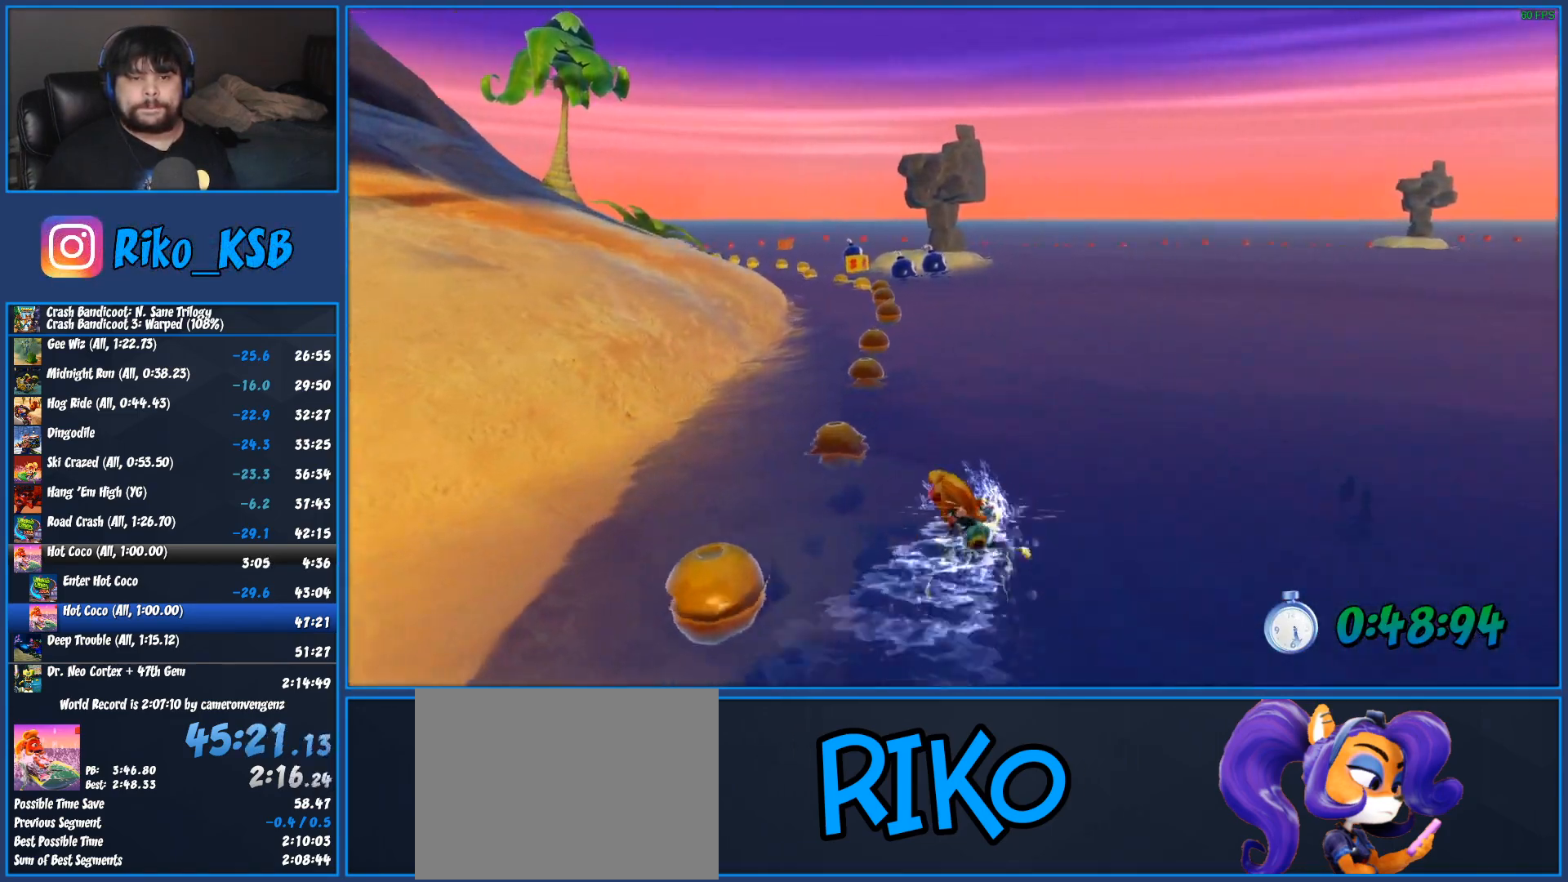
{"dt_ms": 500, "buttons": ["CROSS", "R2"], "left_stick": "center", "button_events": []}
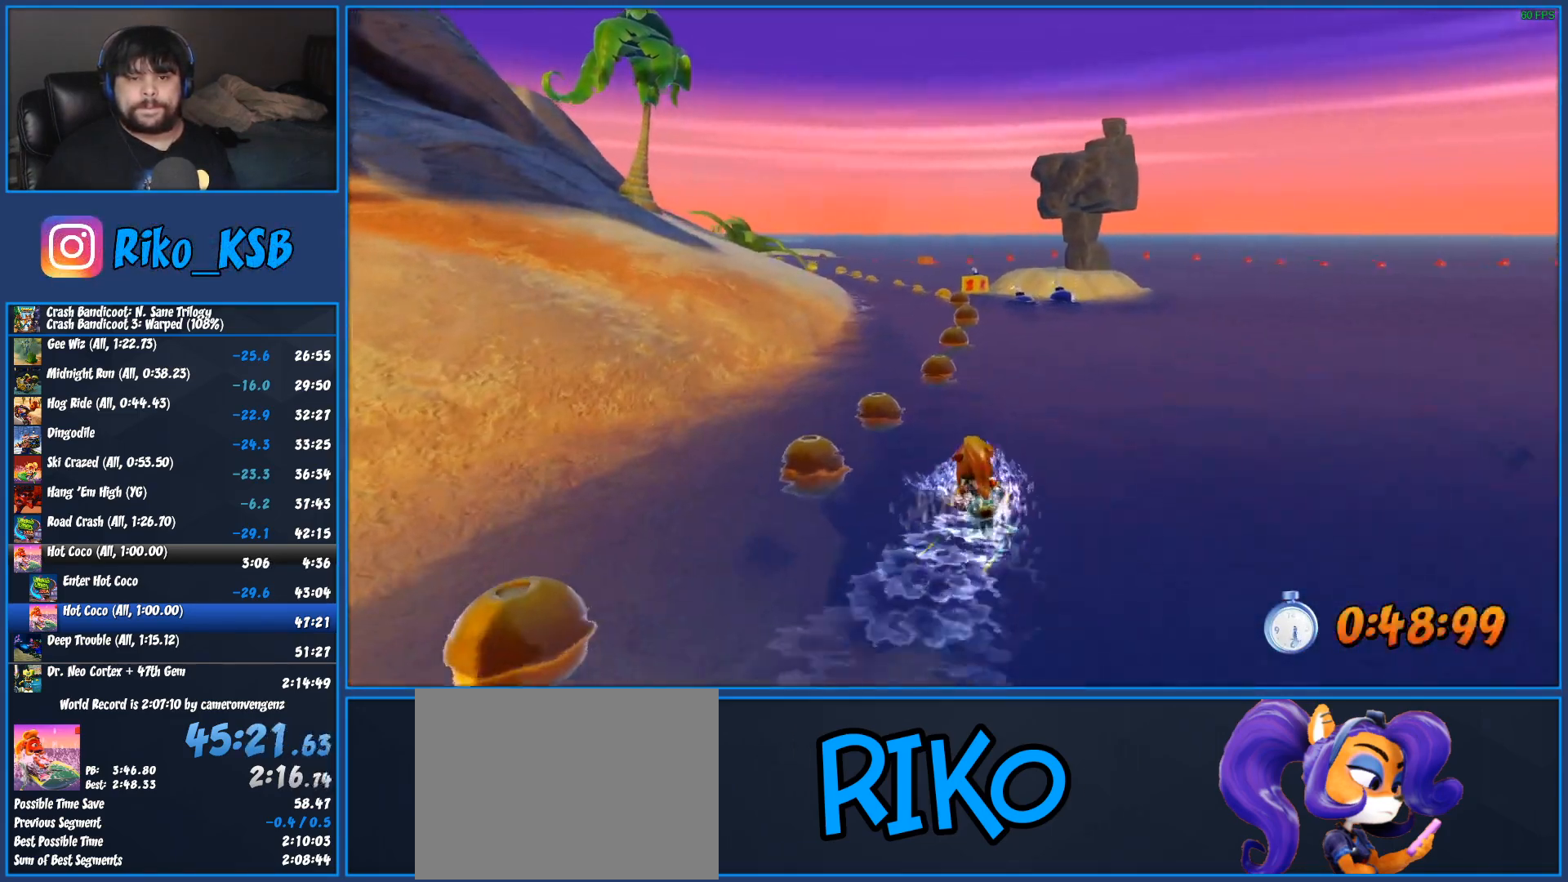
{"dt_ms": 500, "buttons": ["CROSS", "R2"], "left_stick": "center", "button_events": []}
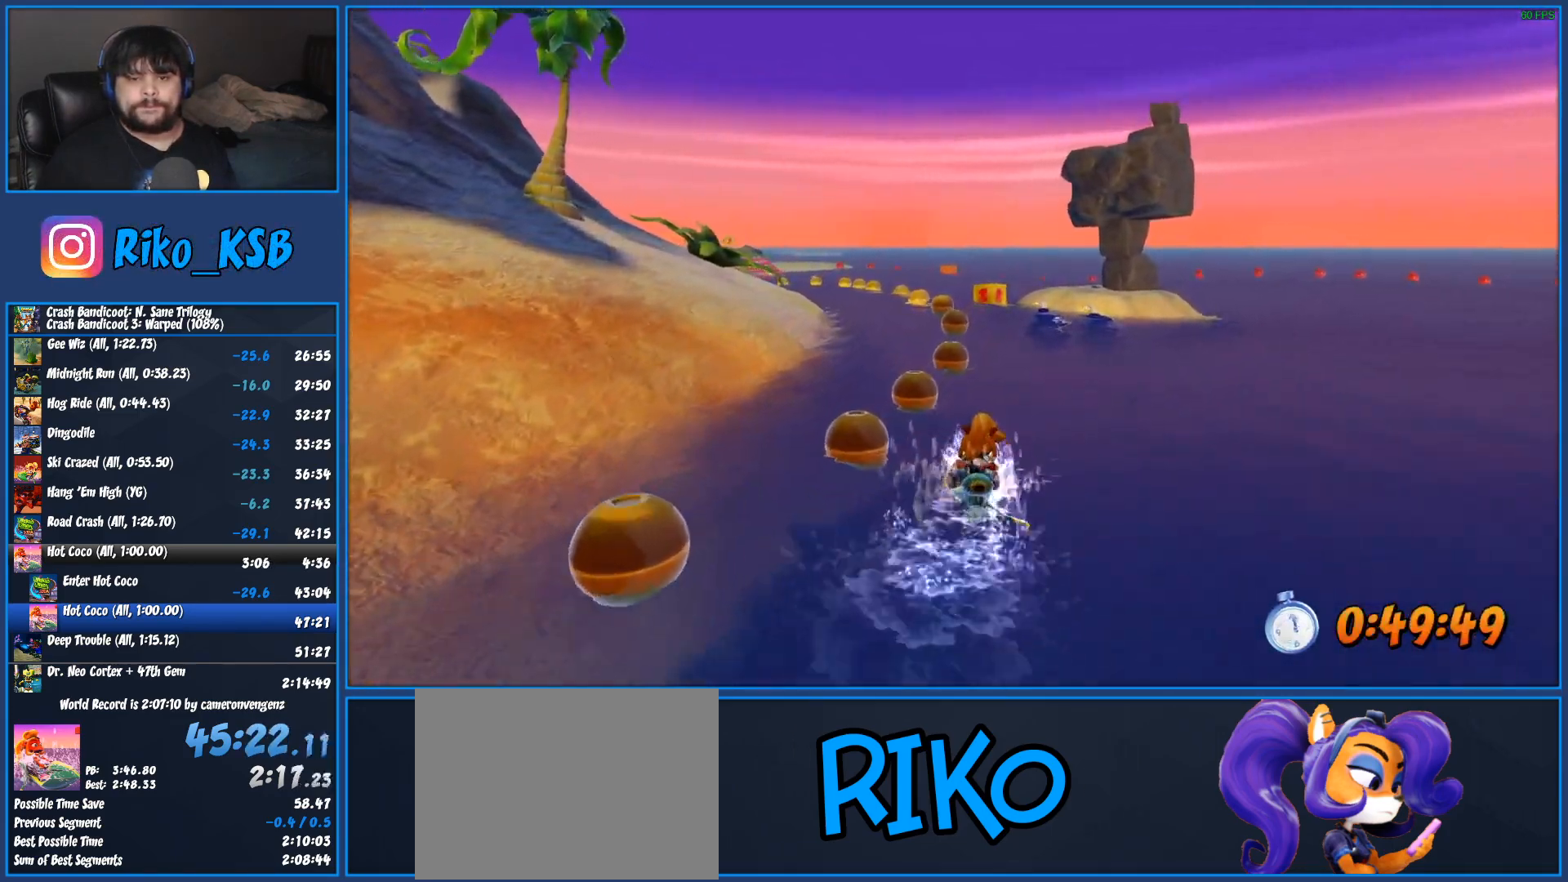
{"dt_ms": 500, "buttons": ["CROSS", "R2"], "left_stick": "center", "button_events": []}
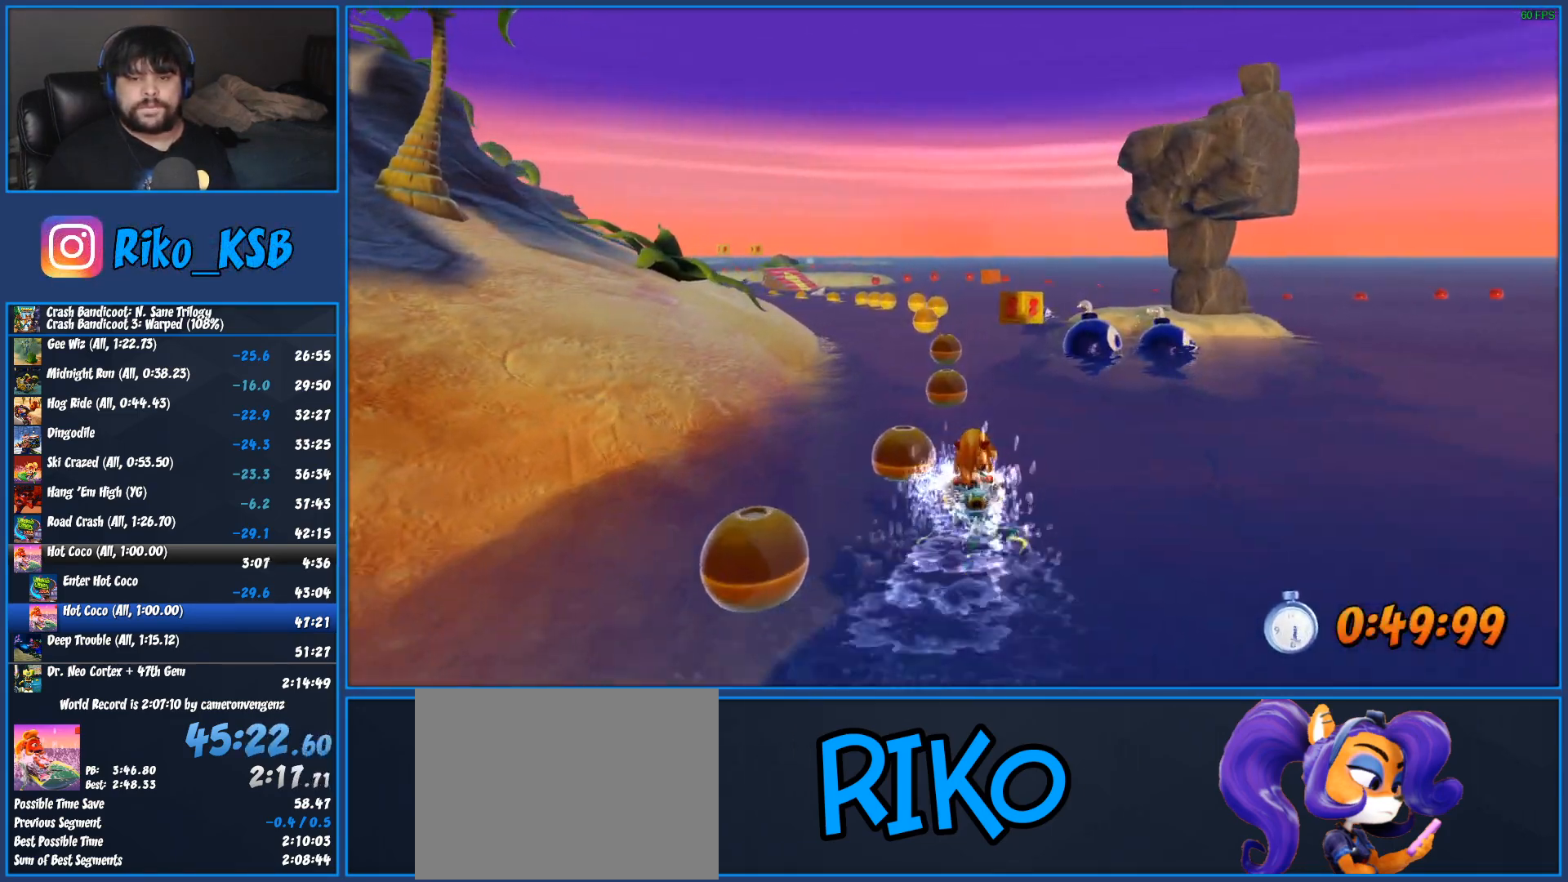
{"dt_ms": 500, "buttons": ["CROSS", "R2"], "left_stick": "center", "button_events": []}
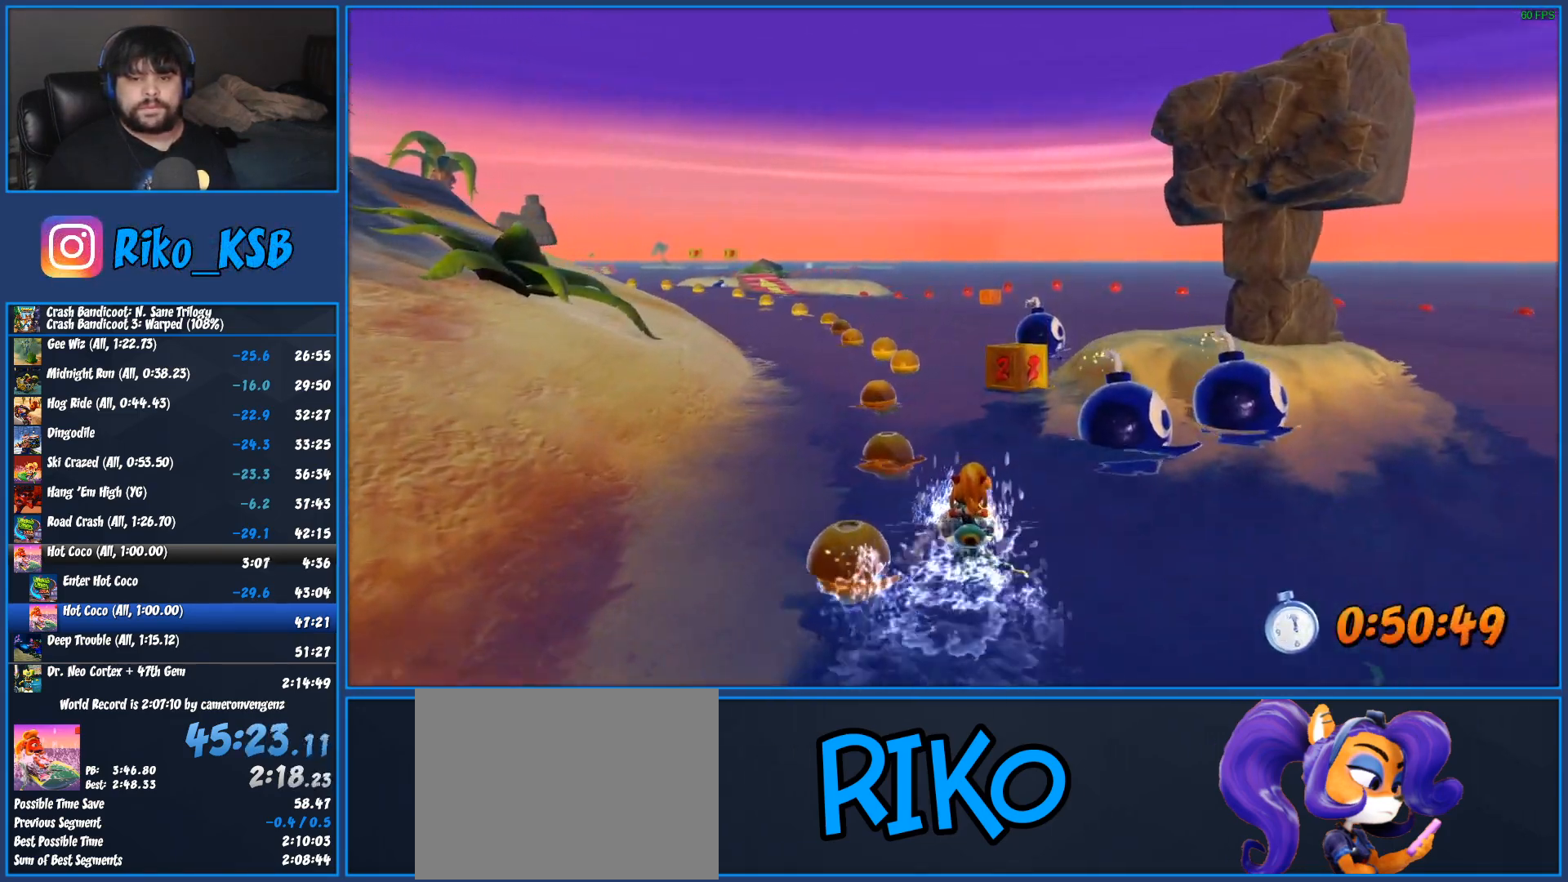
{"dt_ms": 500, "buttons": ["CROSS", "R2"], "left_stick": "center", "button_events": []}
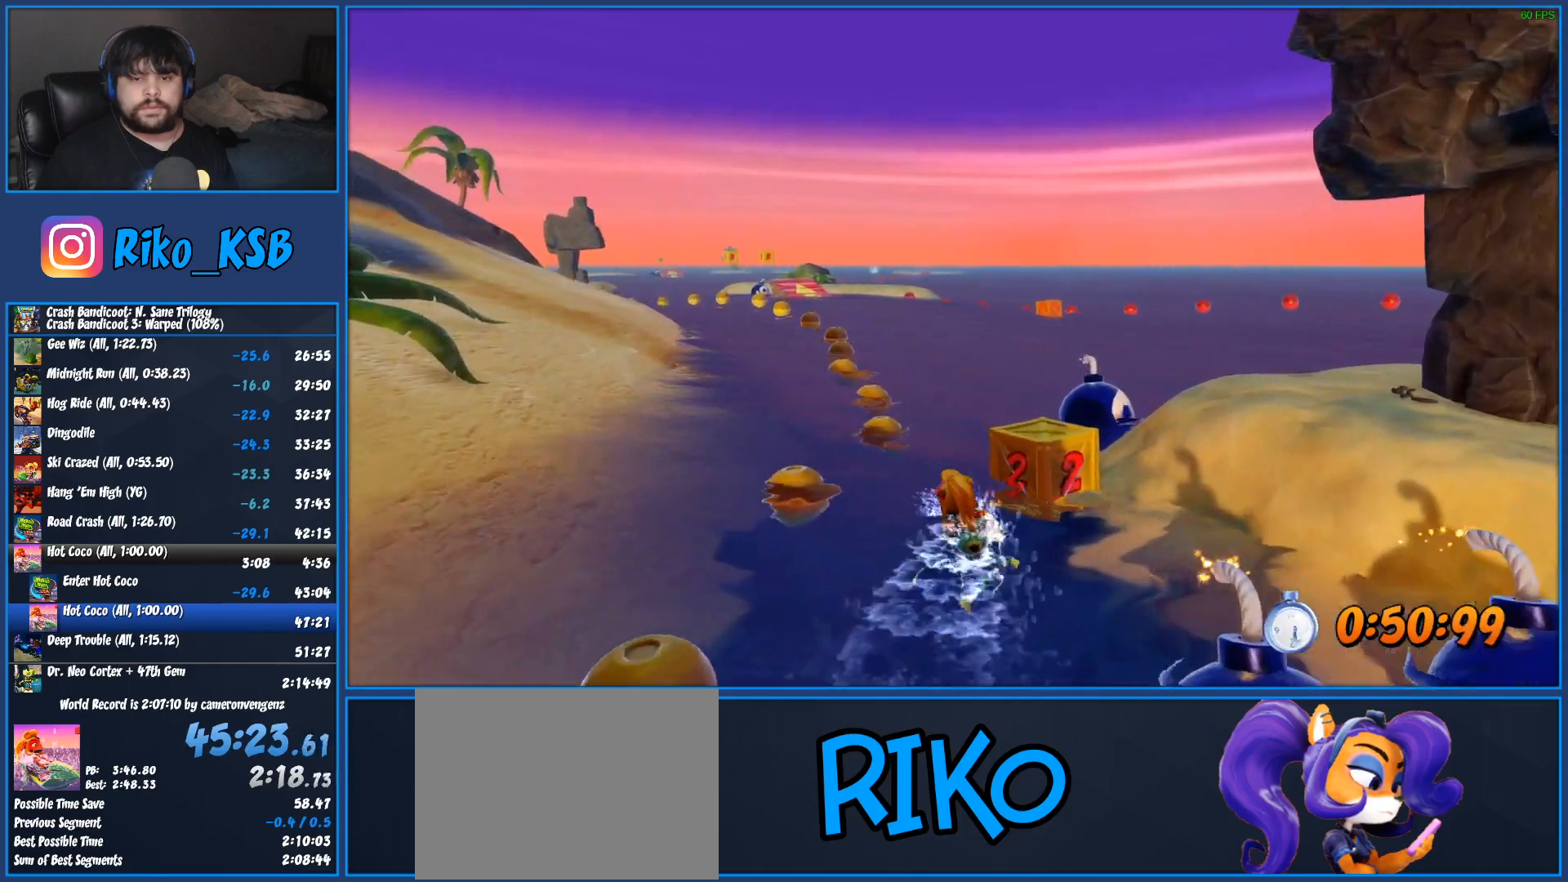
{"dt_ms": 500, "buttons": ["CROSS", "R2"], "left_stick": "right", "button_events": []}
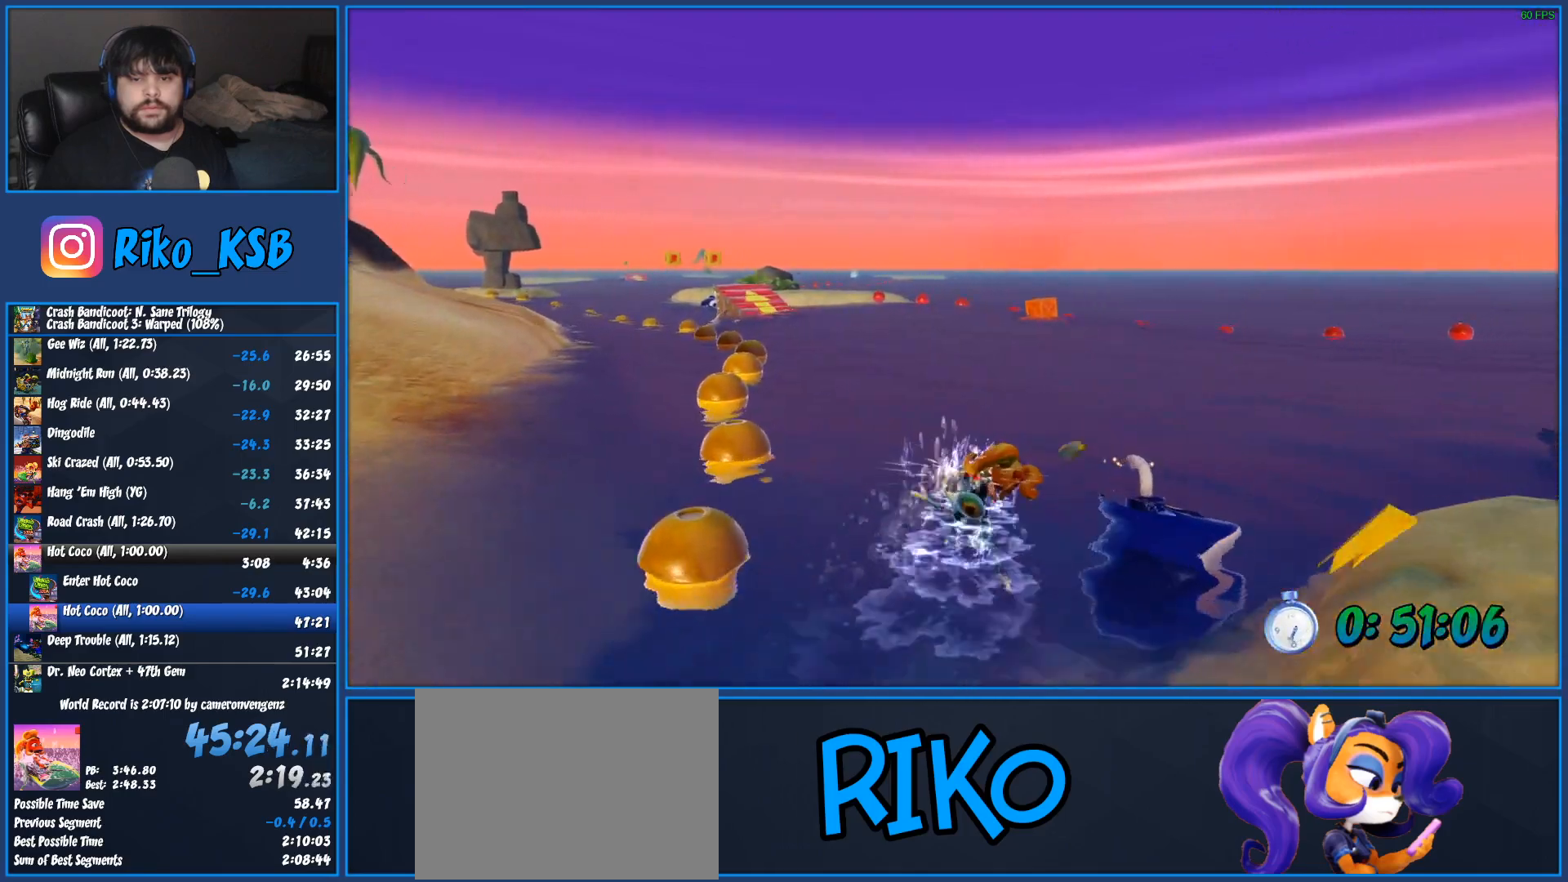
{"dt_ms": 500, "buttons": ["CROSS", "R2"], "left_stick": "left", "button_events": []}
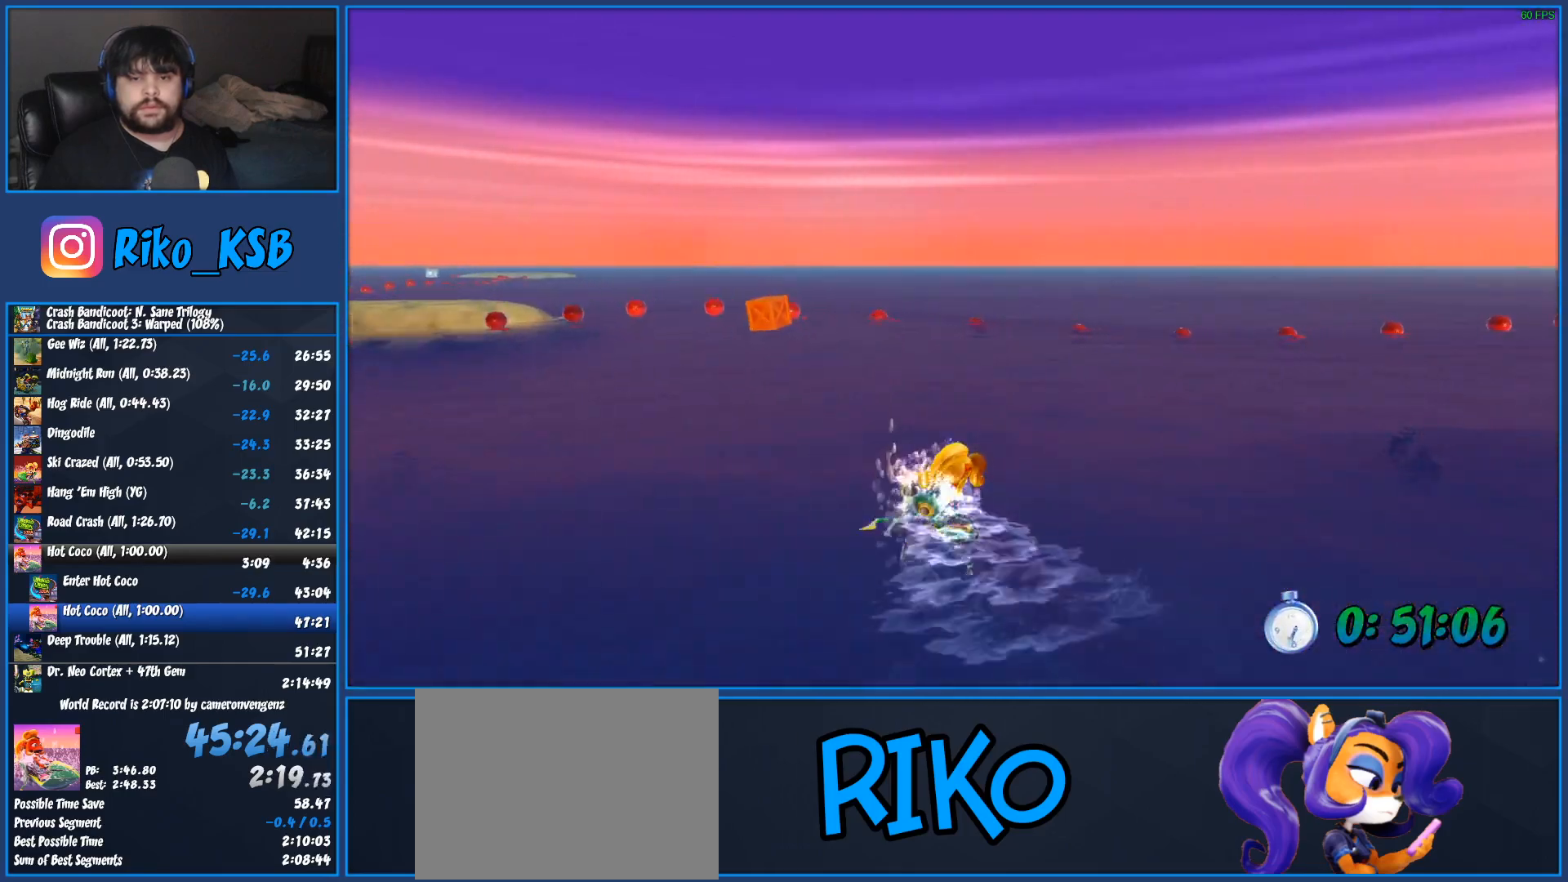
{"dt_ms": 500, "buttons": ["CROSS", "R2"], "left_stick": "left", "button_events": []}
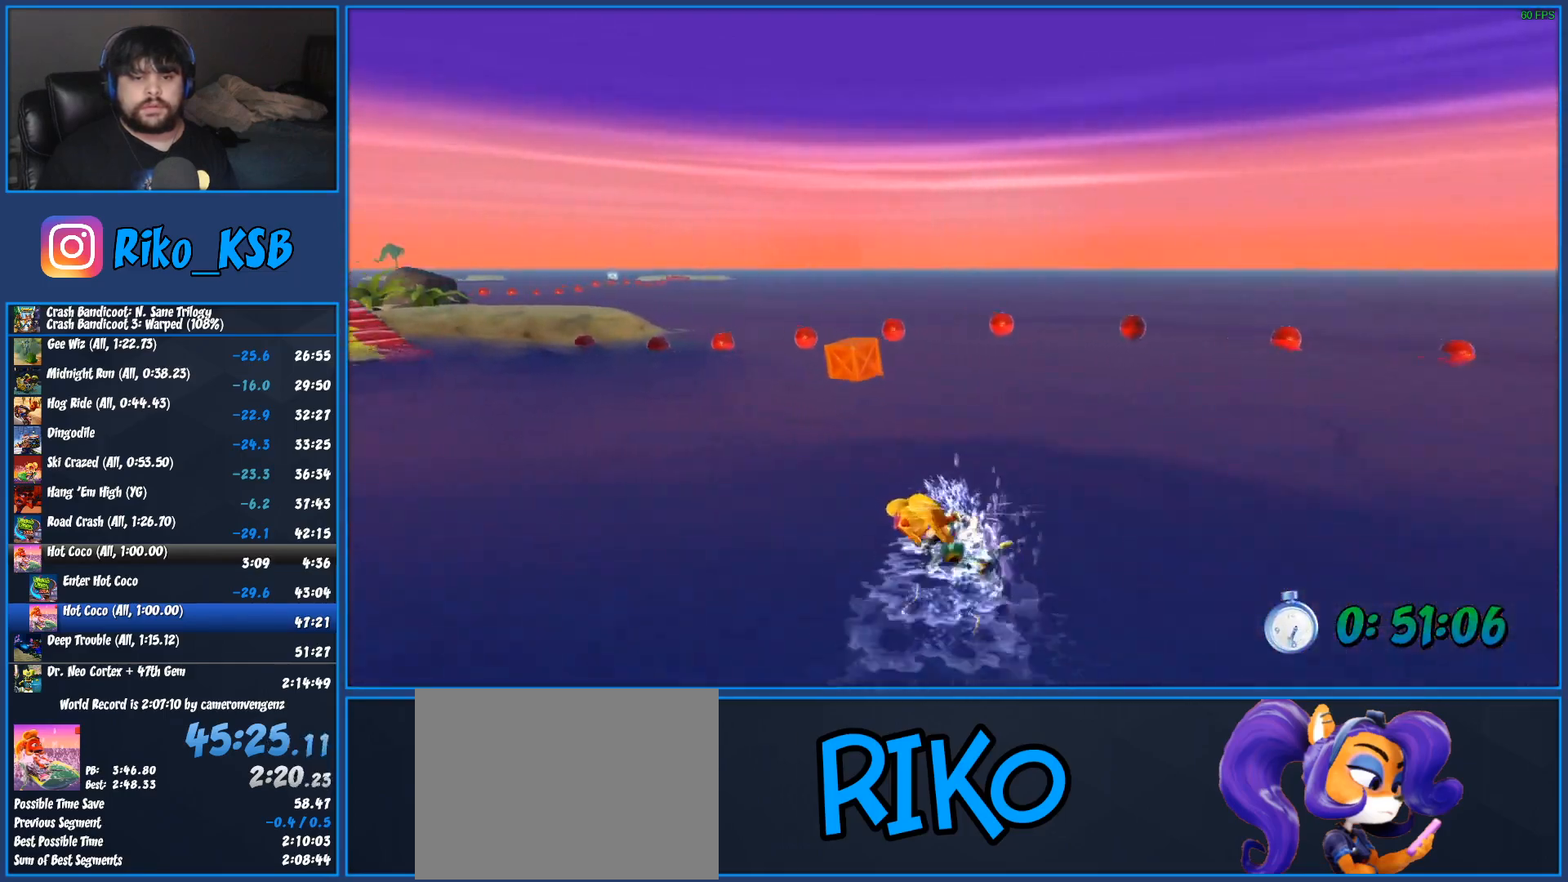
{"dt_ms": 500, "buttons": [], "left_stick": "left", "button_events": [[417, "CROSS", "up"], [417, "R2", "up"]]}
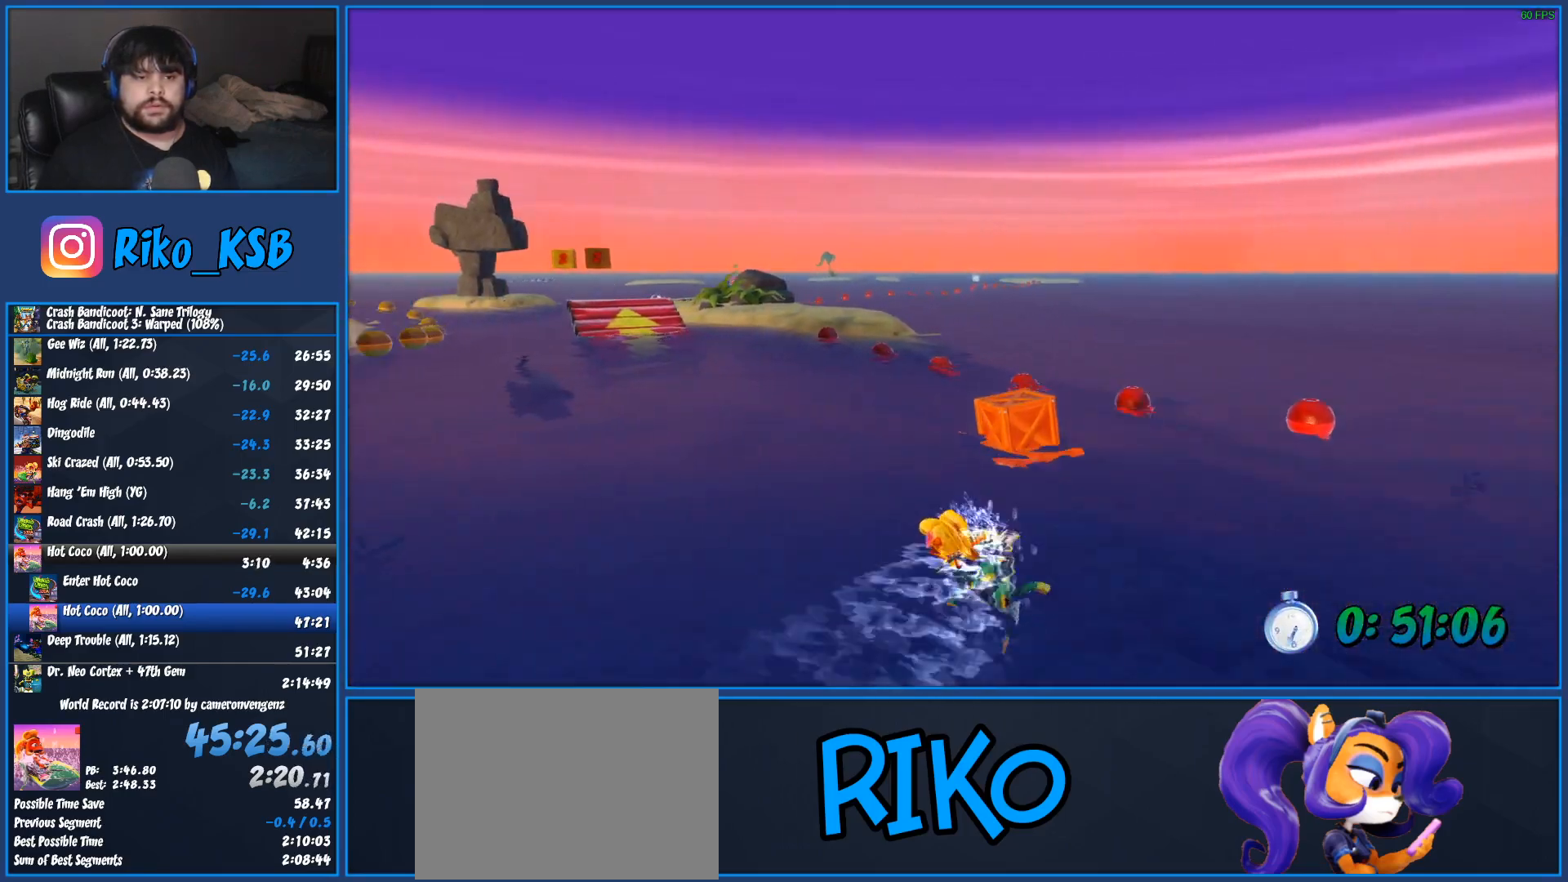
{"dt_ms": 500, "buttons": ["CROSS", "R2"], "left_stick": "left", "button_events": [[467, "R2", "down"], [483, "CROSS", "down"]]}
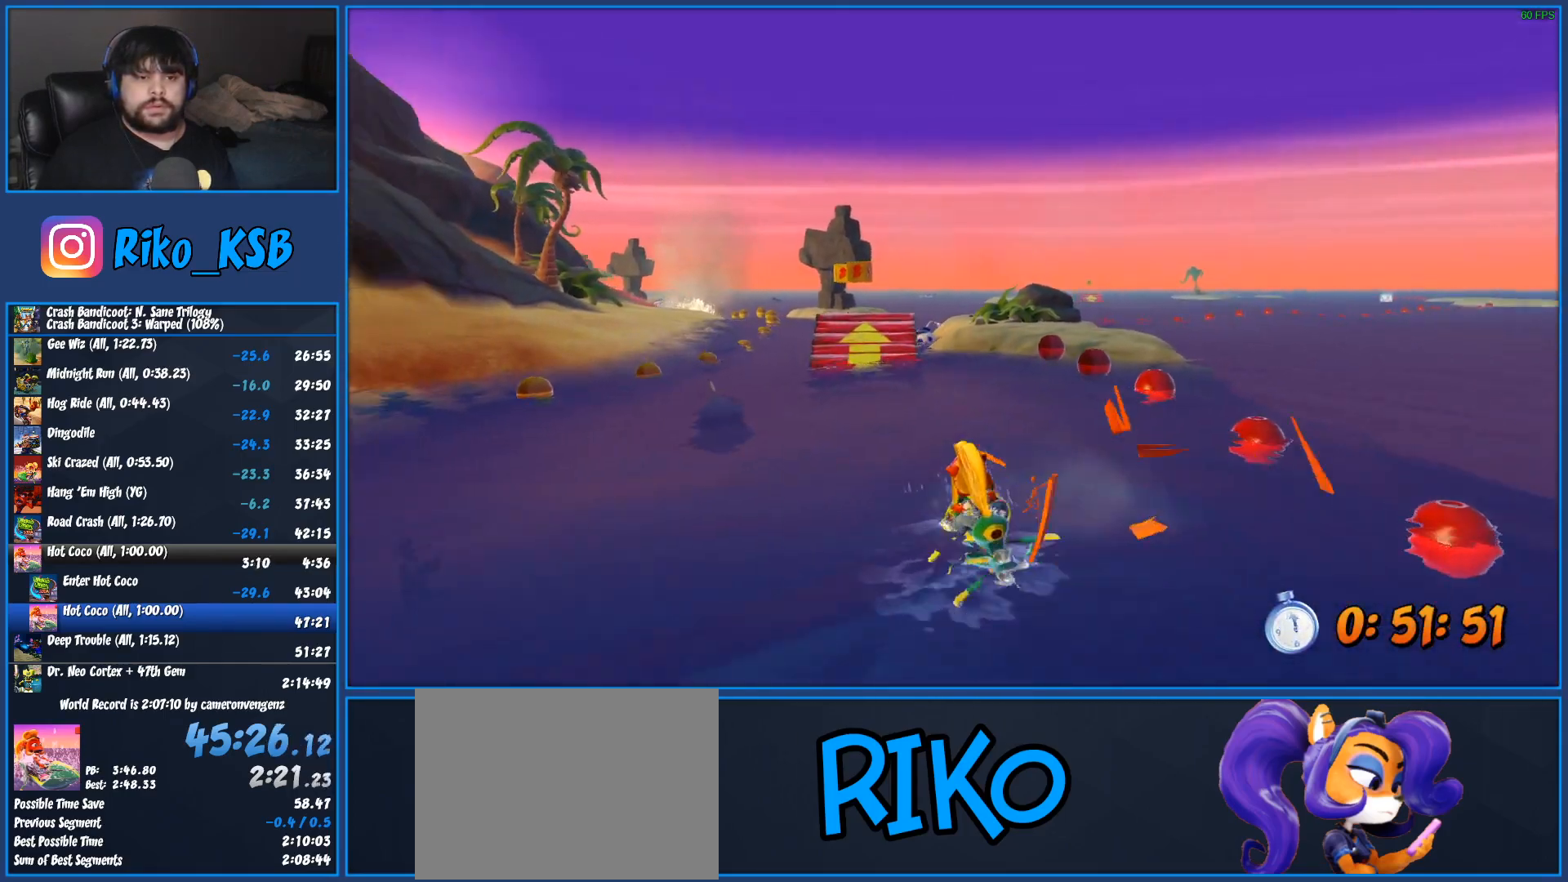
{"dt_ms": 1000, "buttons": ["CROSS", "R2"], "left_stick": "right", "button_events": []}
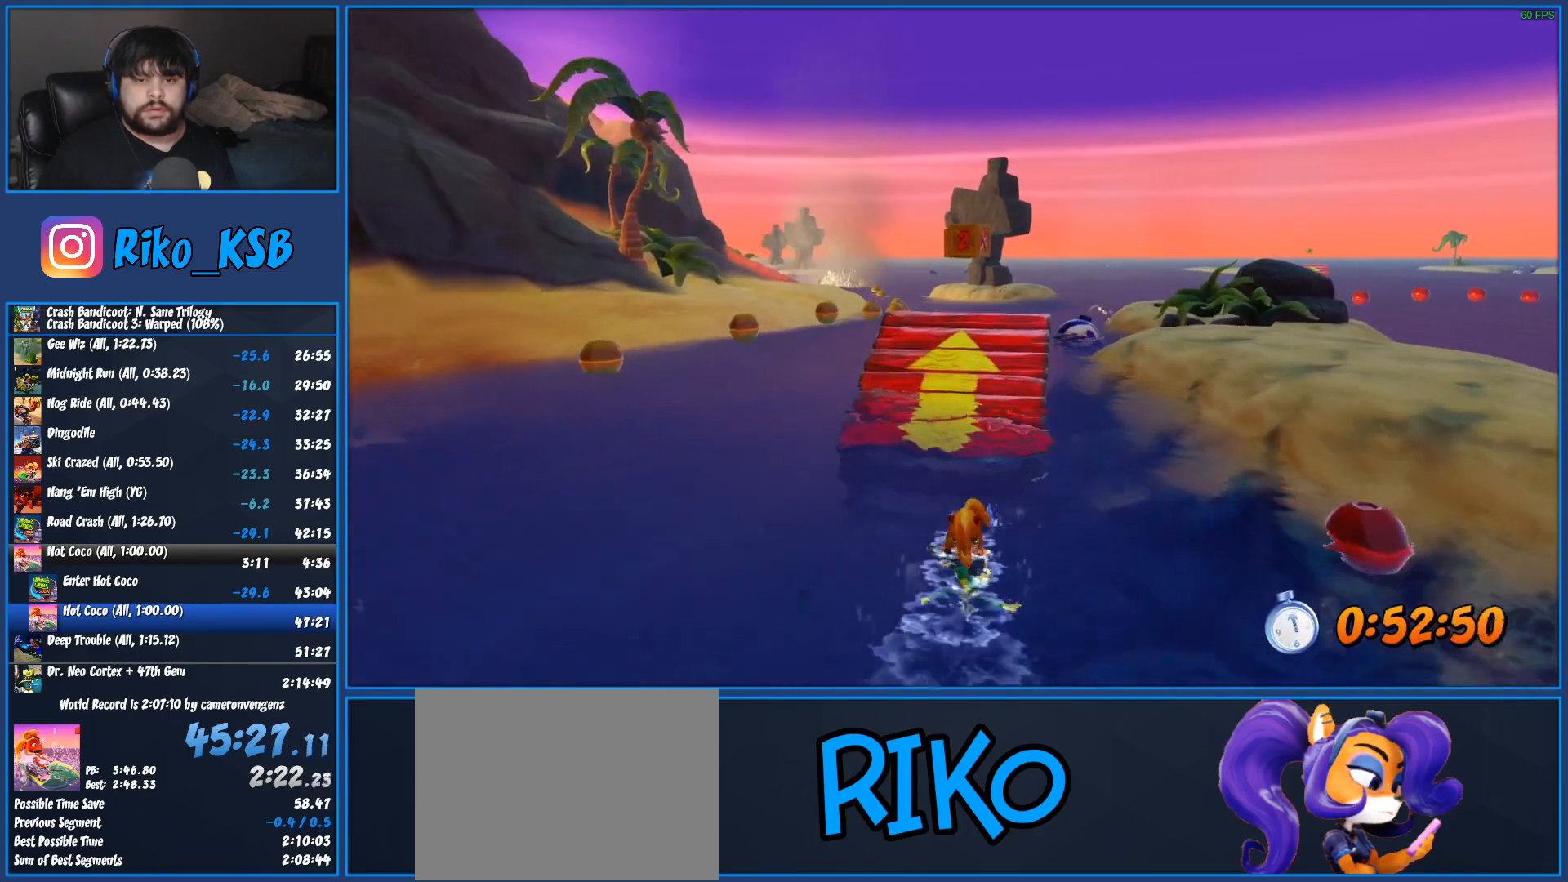
{"dt_ms": 500, "buttons": ["CROSS", "R2"], "left_stick": "center", "button_events": []}
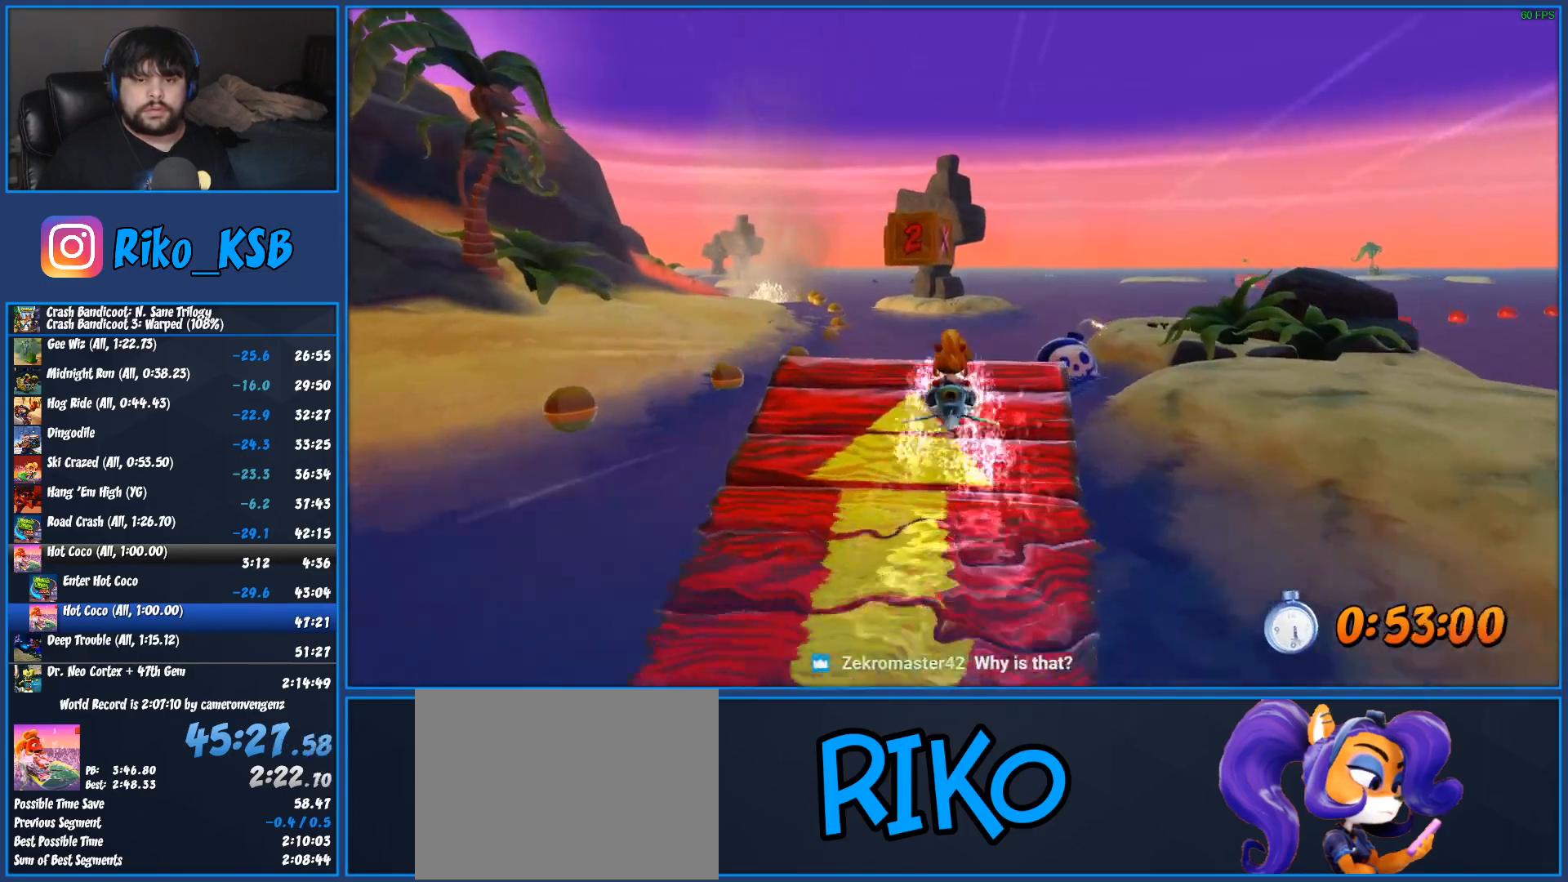
{"dt_ms": 500, "buttons": ["CROSS", "R2"], "left_stick": "right", "button_events": []}
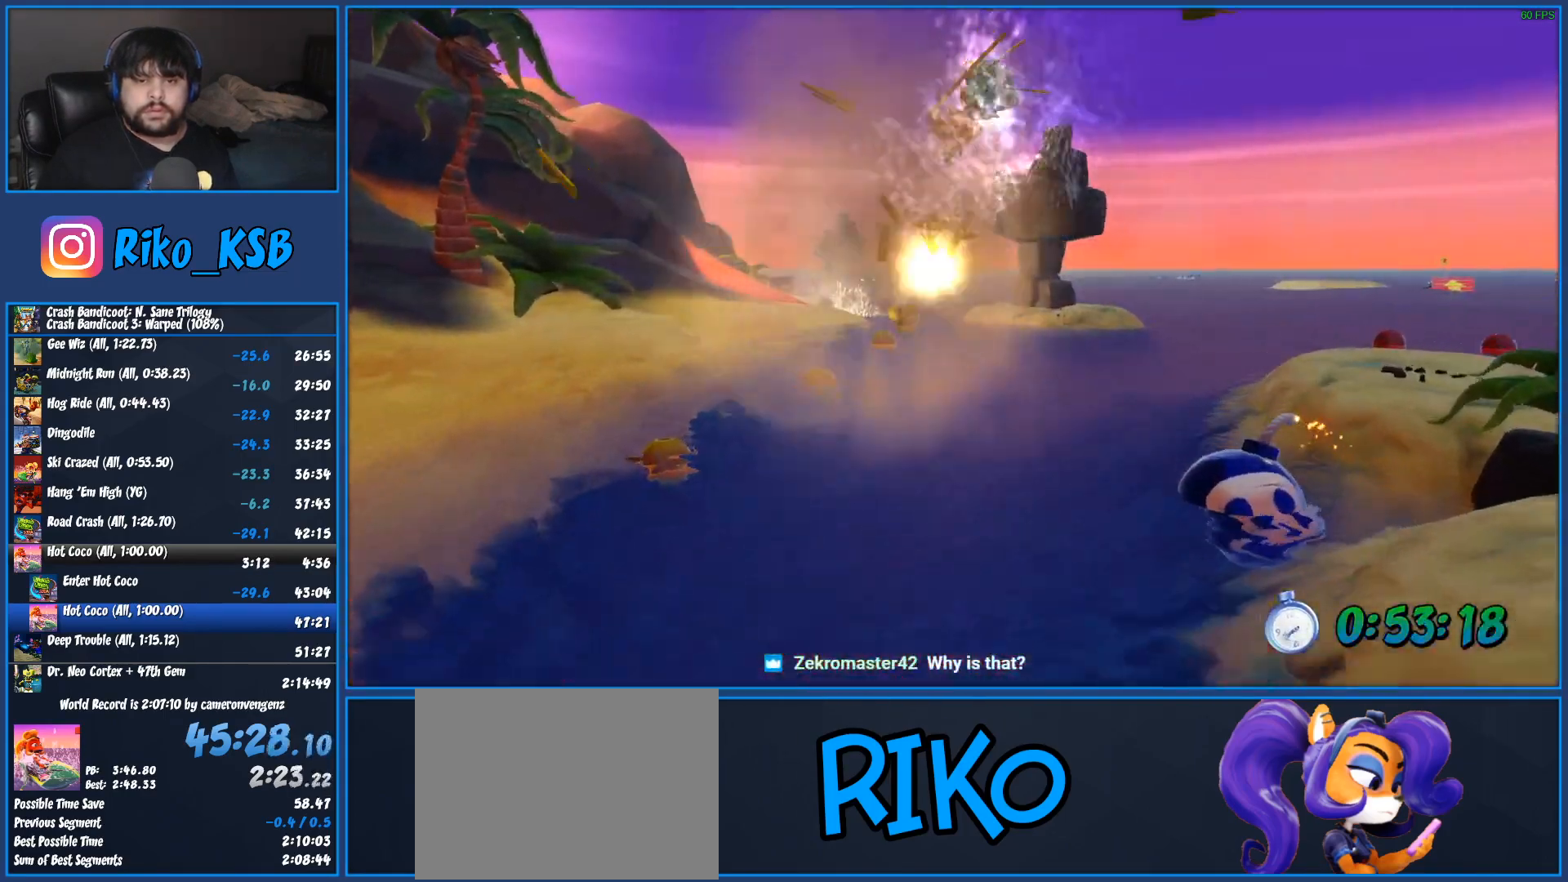
{"dt_ms": 500, "buttons": ["CROSS", "R2"], "left_stick": "right", "button_events": []}
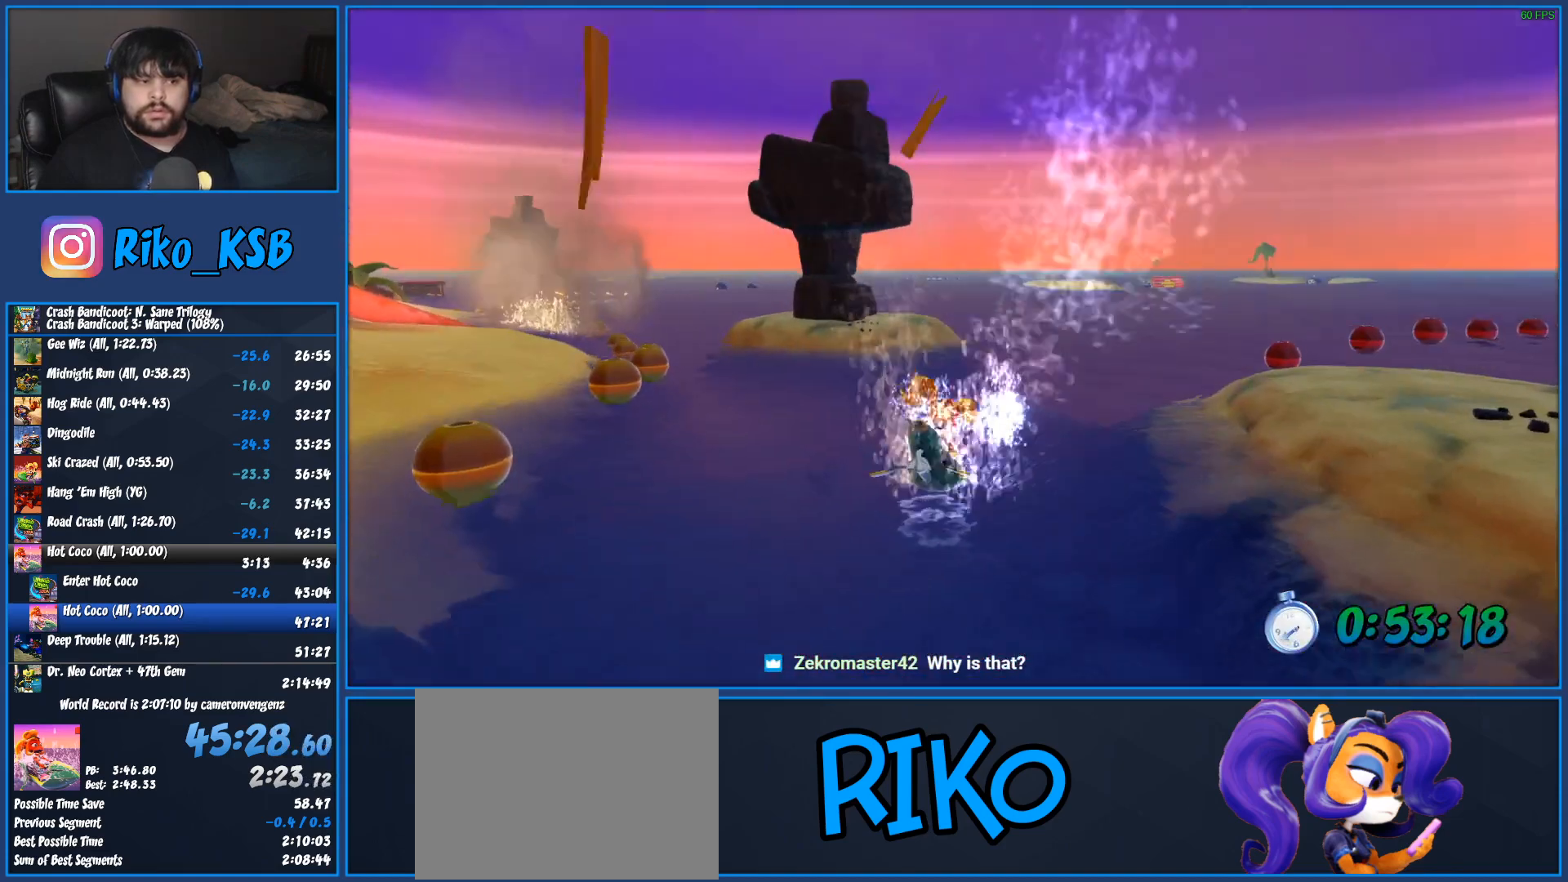
{"dt_ms": 500, "buttons": ["CROSS", "R2"], "left_stick": "center", "button_events": []}
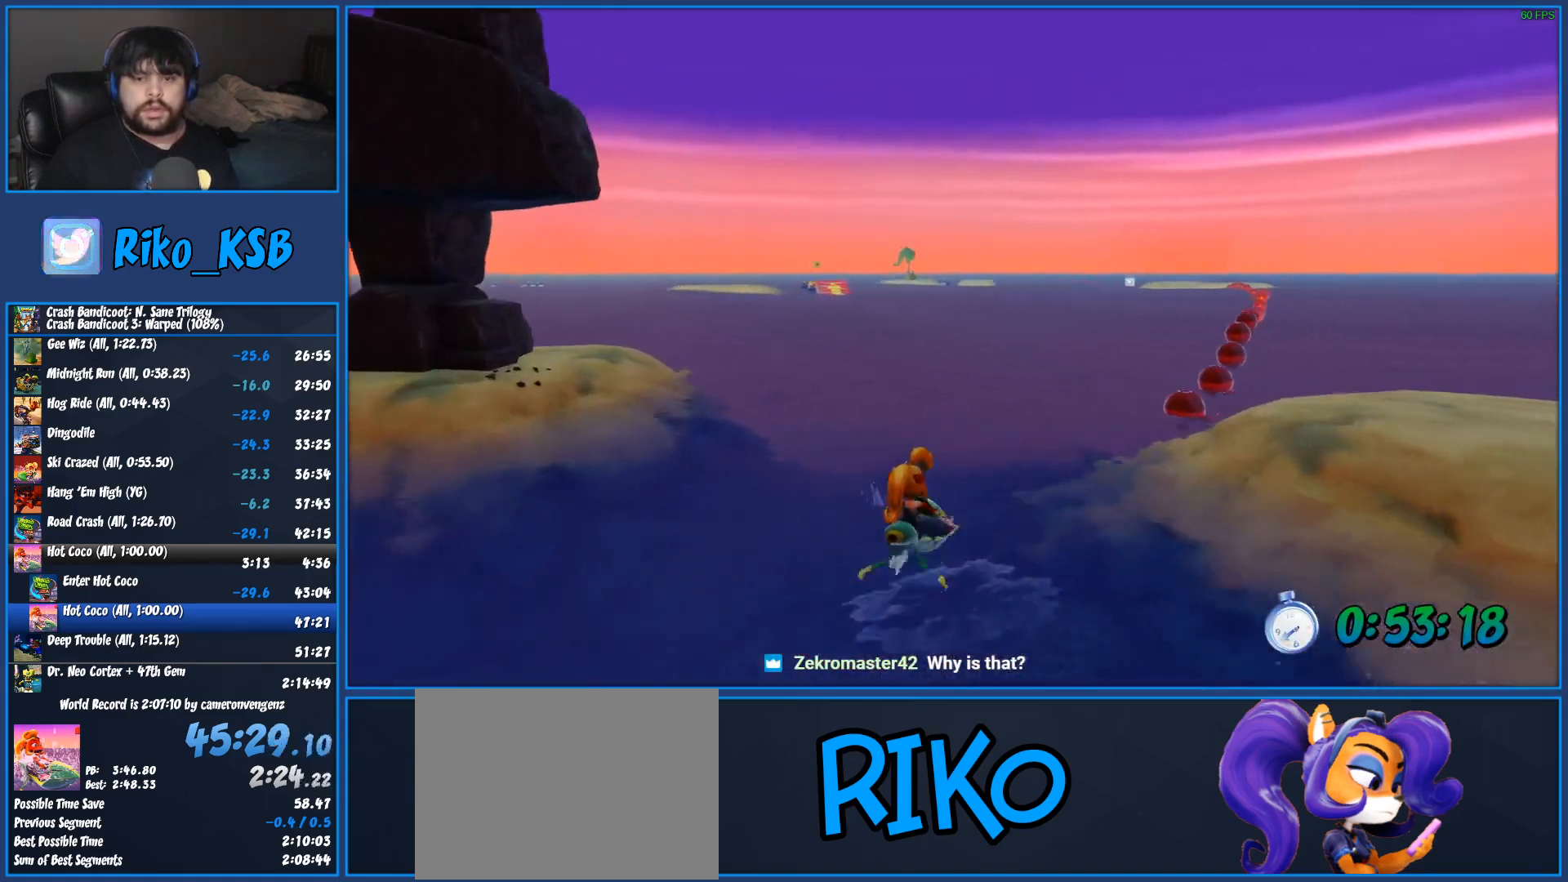
{"dt_ms": 500, "buttons": ["CROSS", "R2"], "left_stick": "left", "button_events": []}
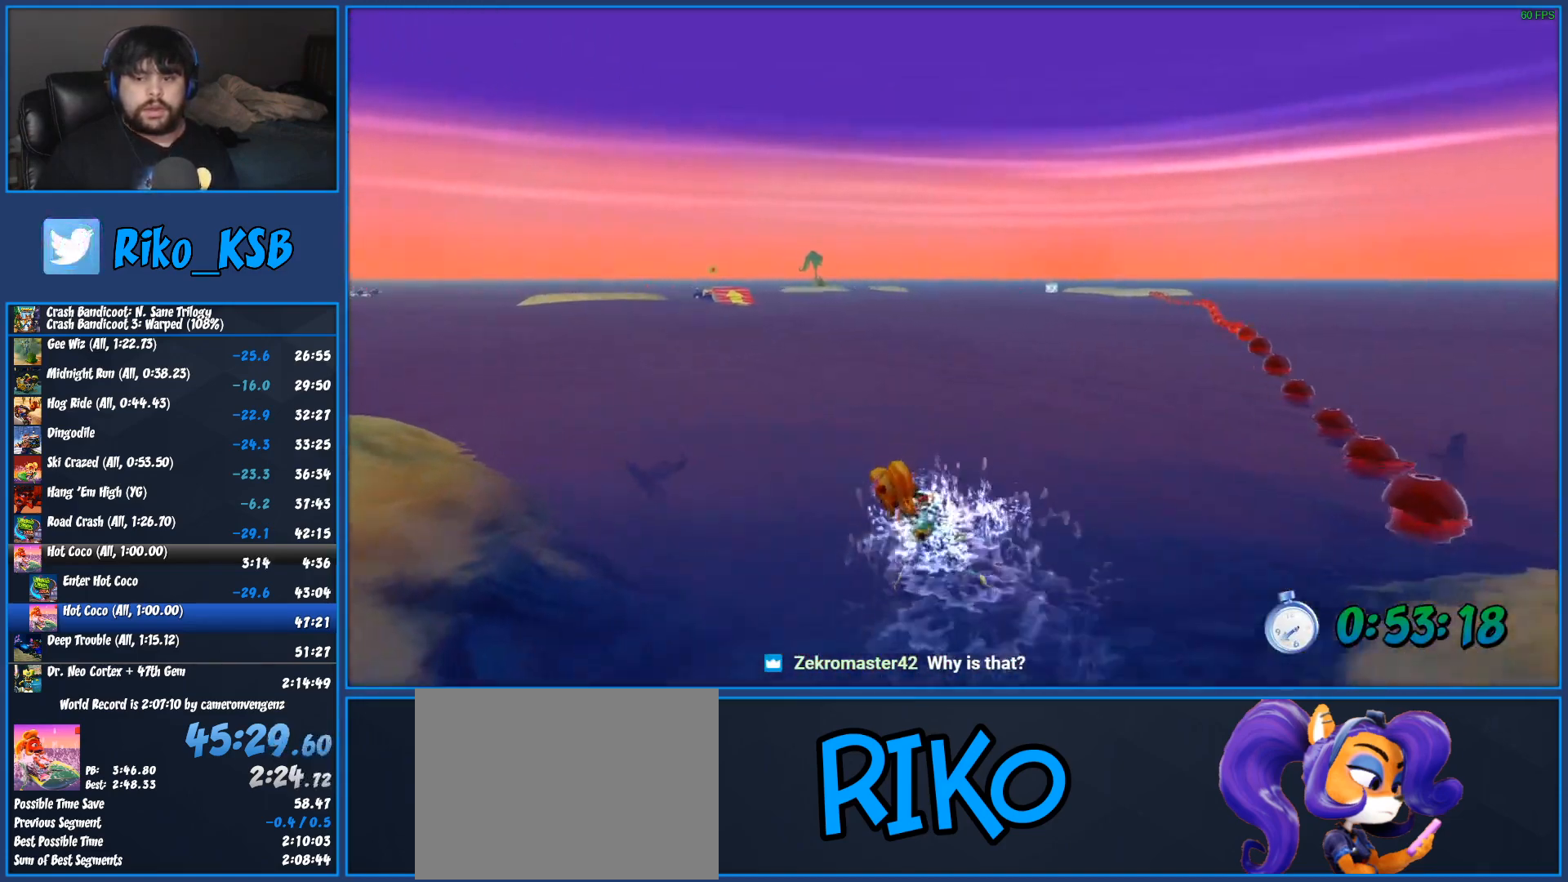
{"dt_ms": 500, "buttons": ["CROSS", "R2"], "left_stick": "left", "button_events": []}
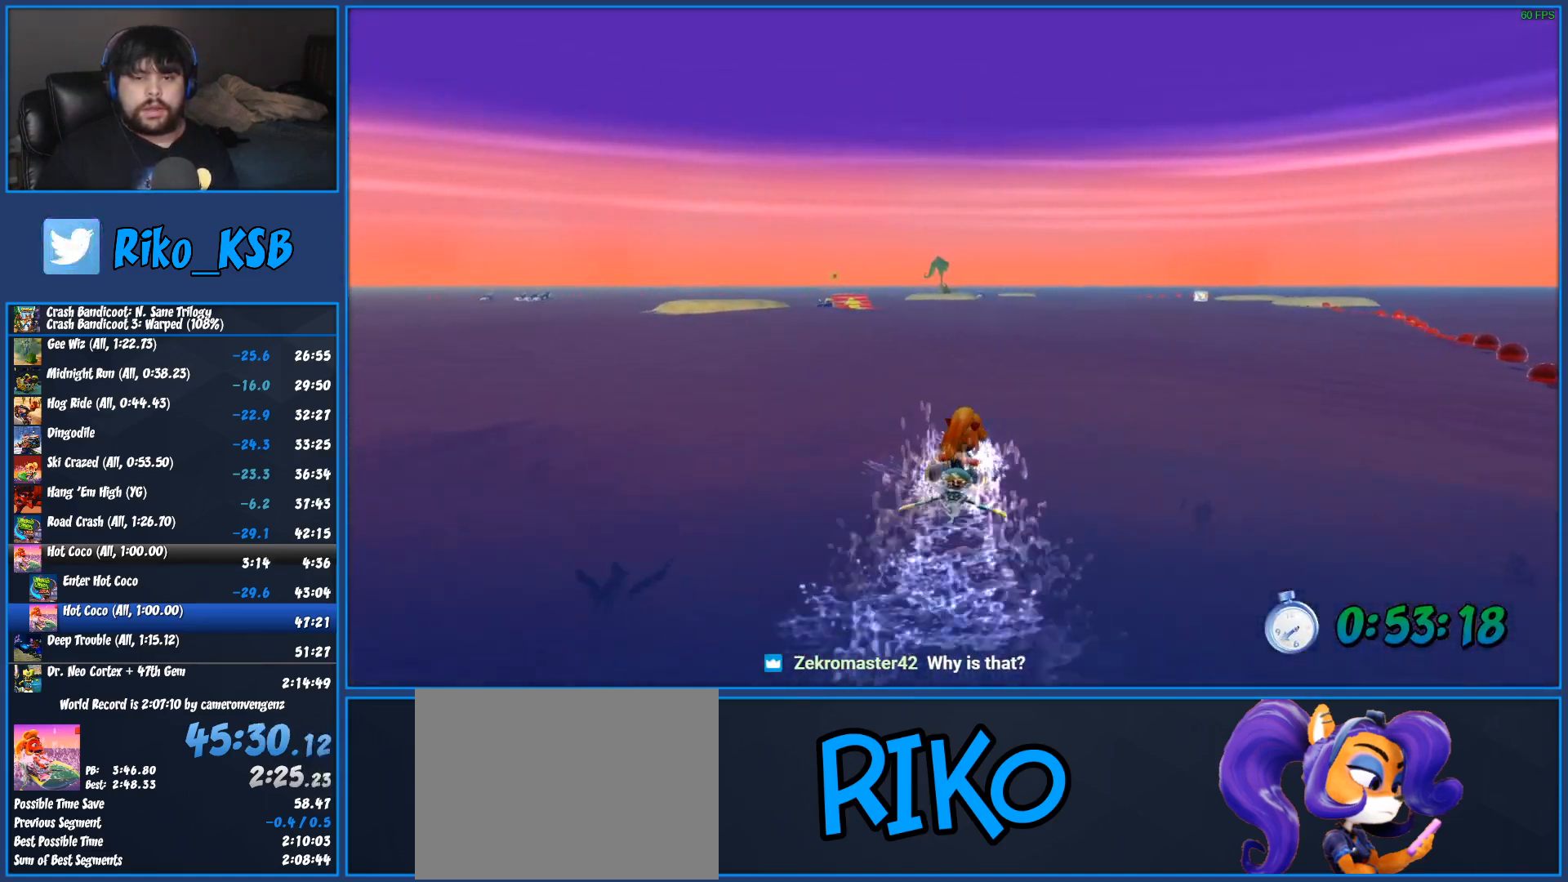
{"dt_ms": 500, "buttons": ["CROSS", "R2"], "left_stick": "center", "button_events": []}
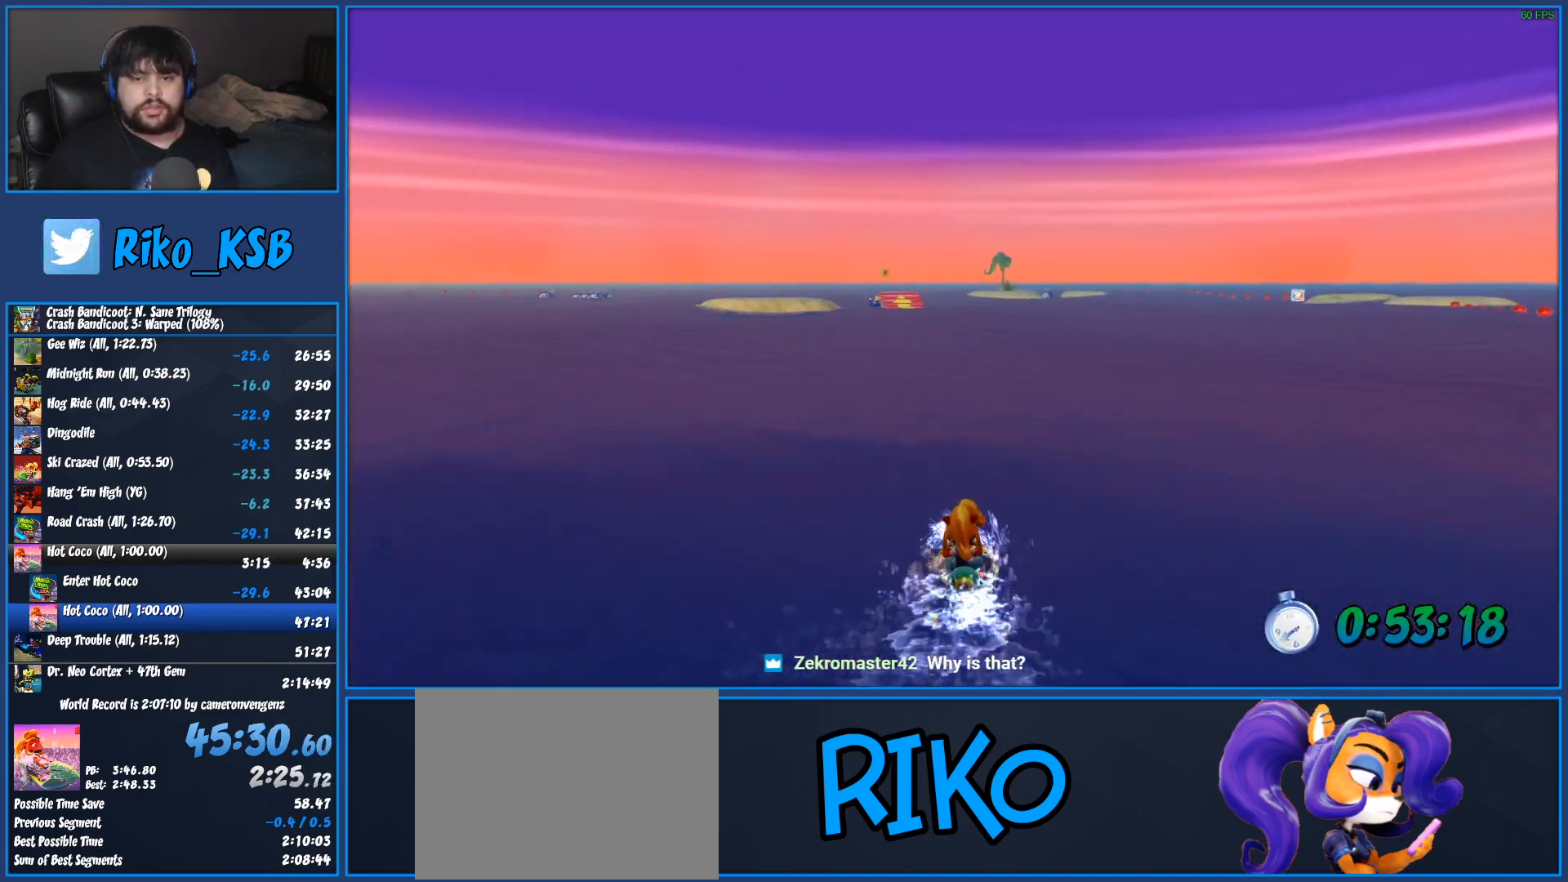
{"dt_ms": 500, "buttons": ["CROSS", "R2"], "left_stick": "center", "button_events": []}
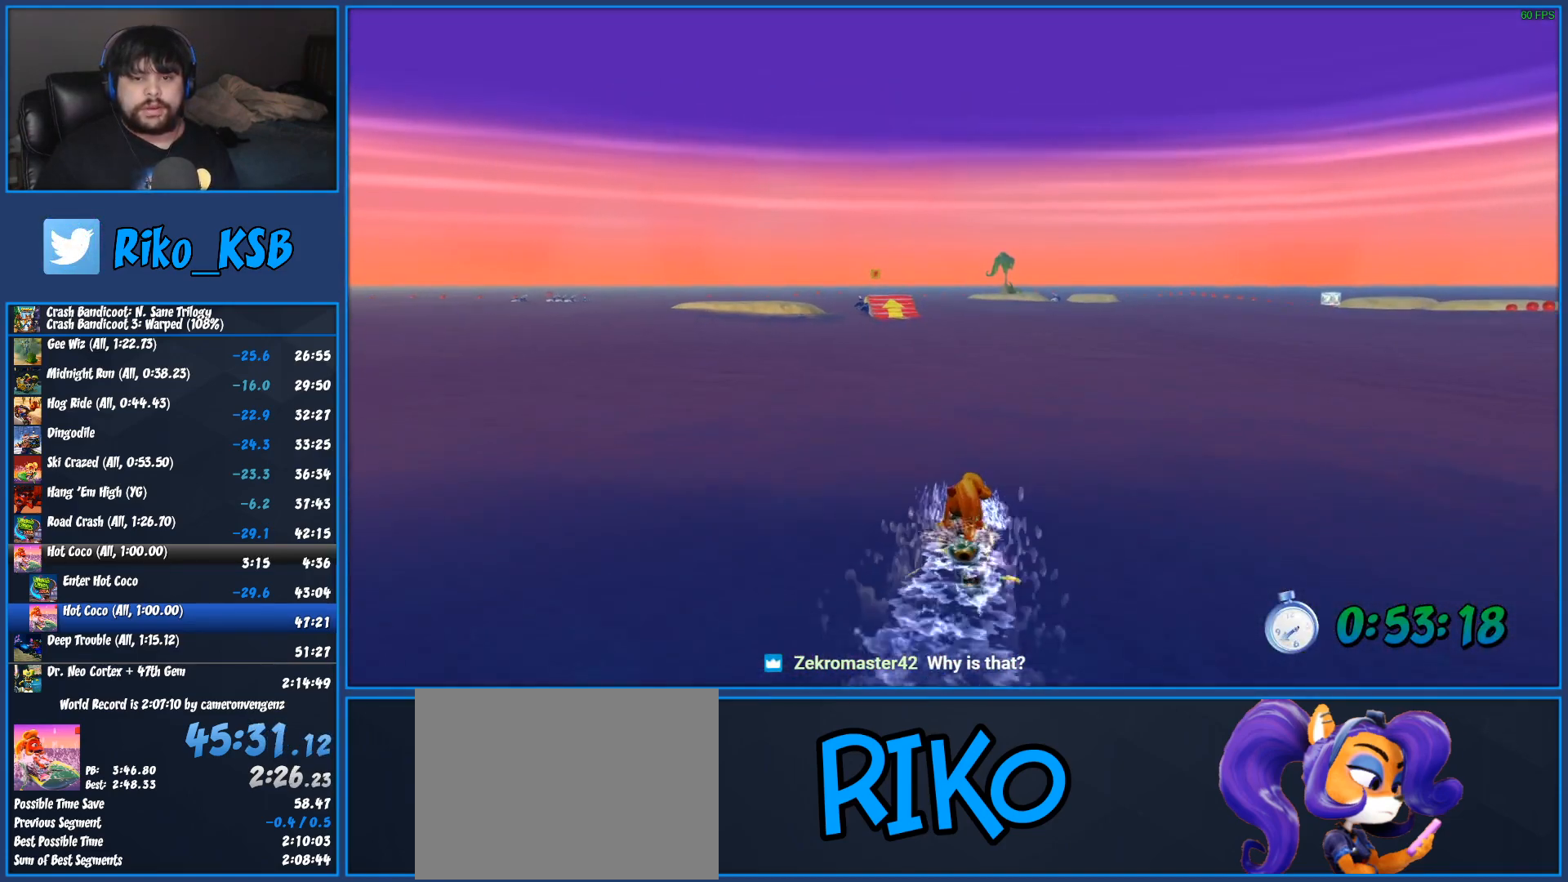
{"dt_ms": 500, "buttons": ["CROSS", "R2"], "left_stick": "left", "button_events": []}
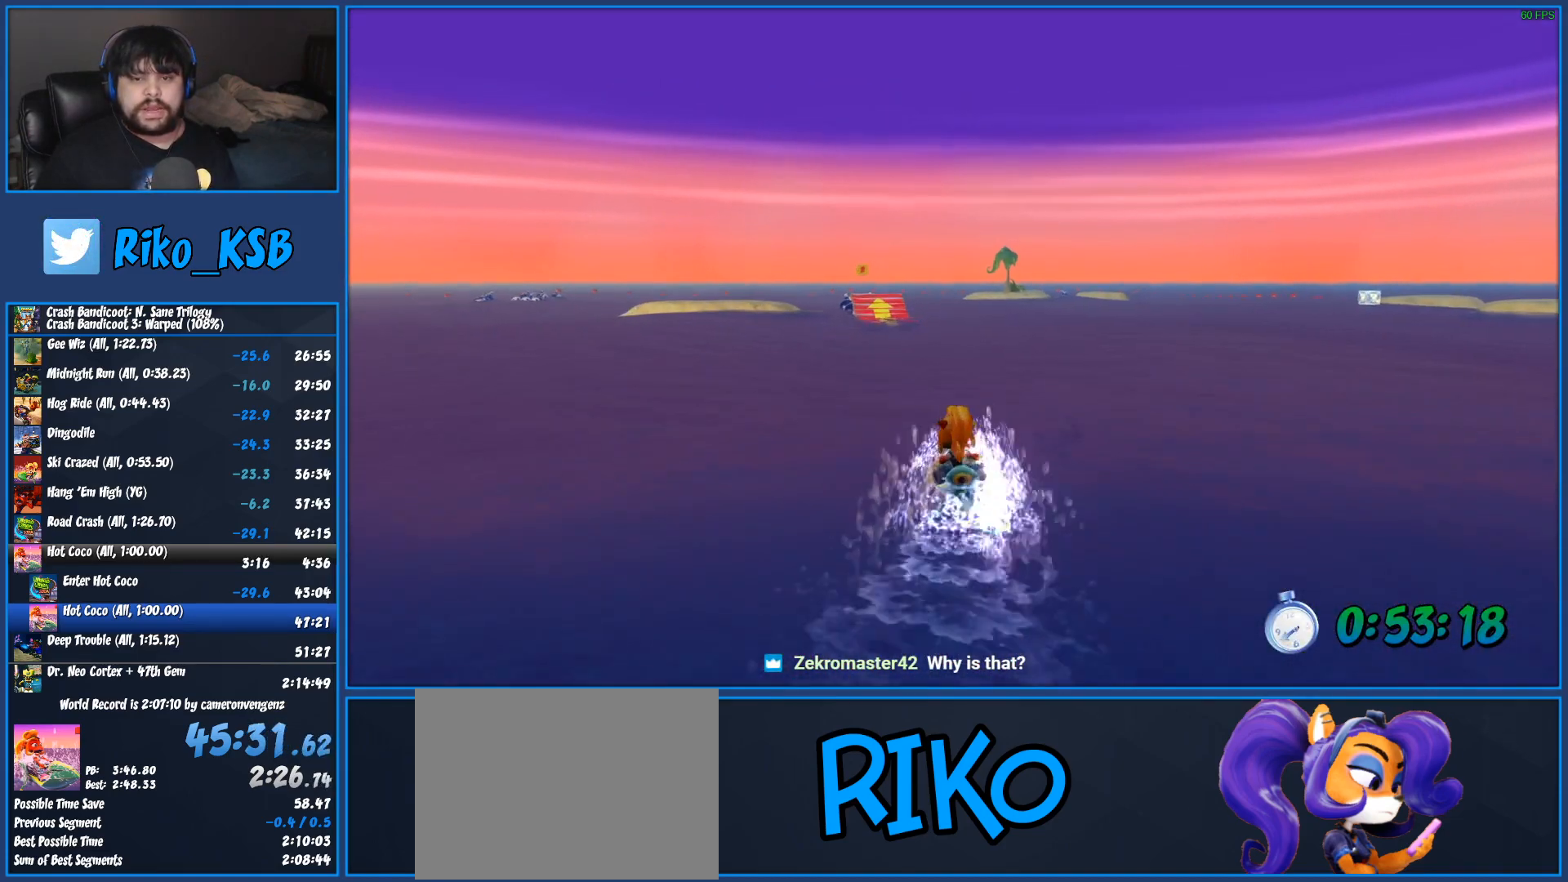
{"dt_ms": 500, "buttons": ["CROSS", "R2"], "left_stick": "center", "button_events": []}
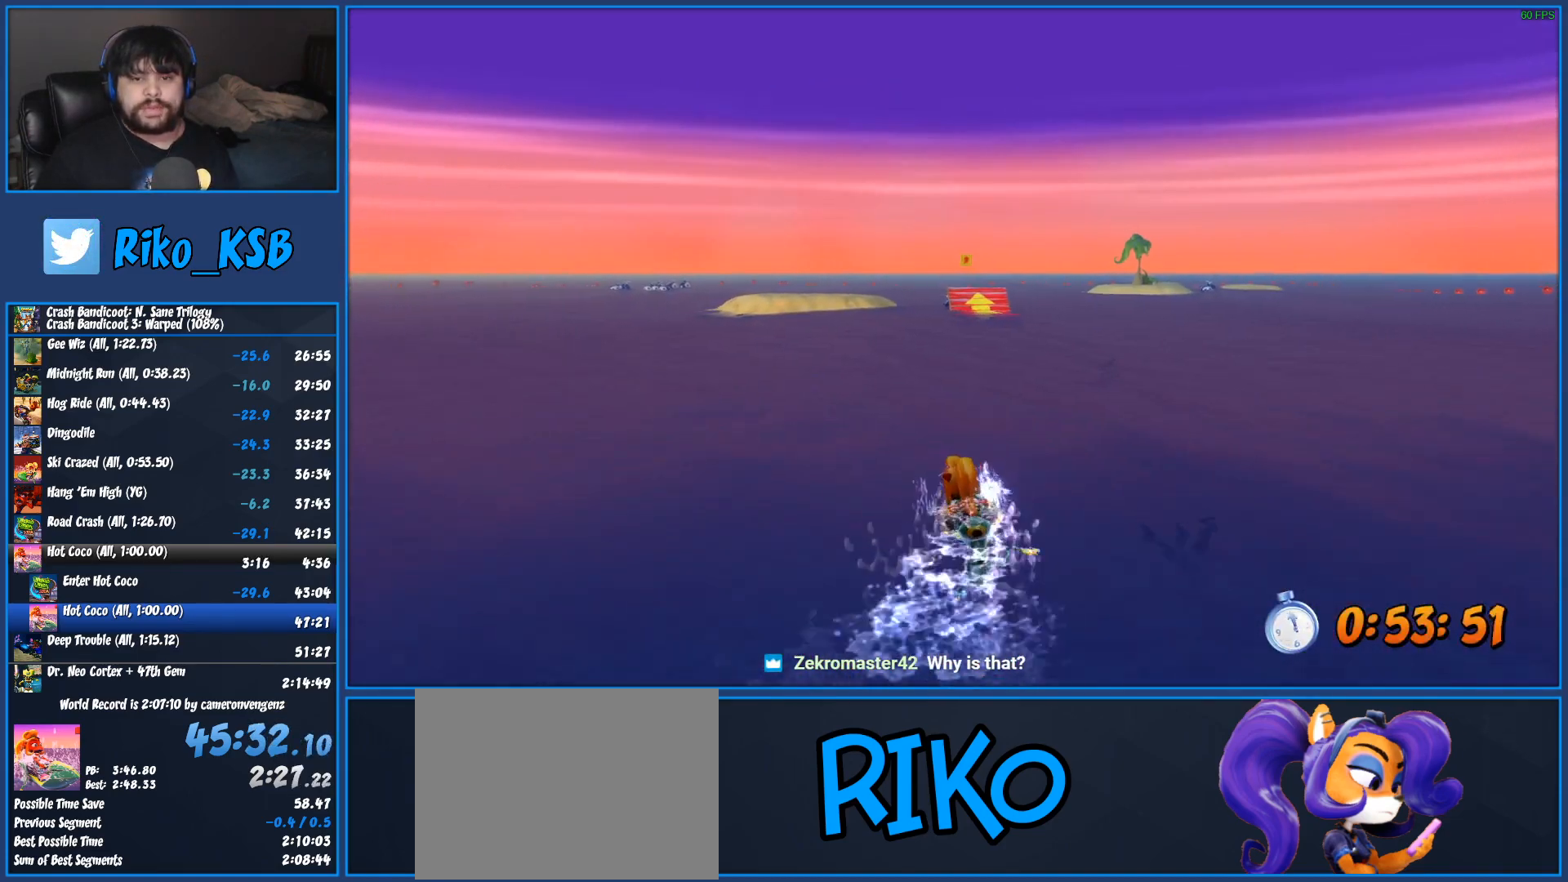
{"dt_ms": 500, "buttons": ["CROSS", "R2"], "left_stick": "center", "button_events": []}
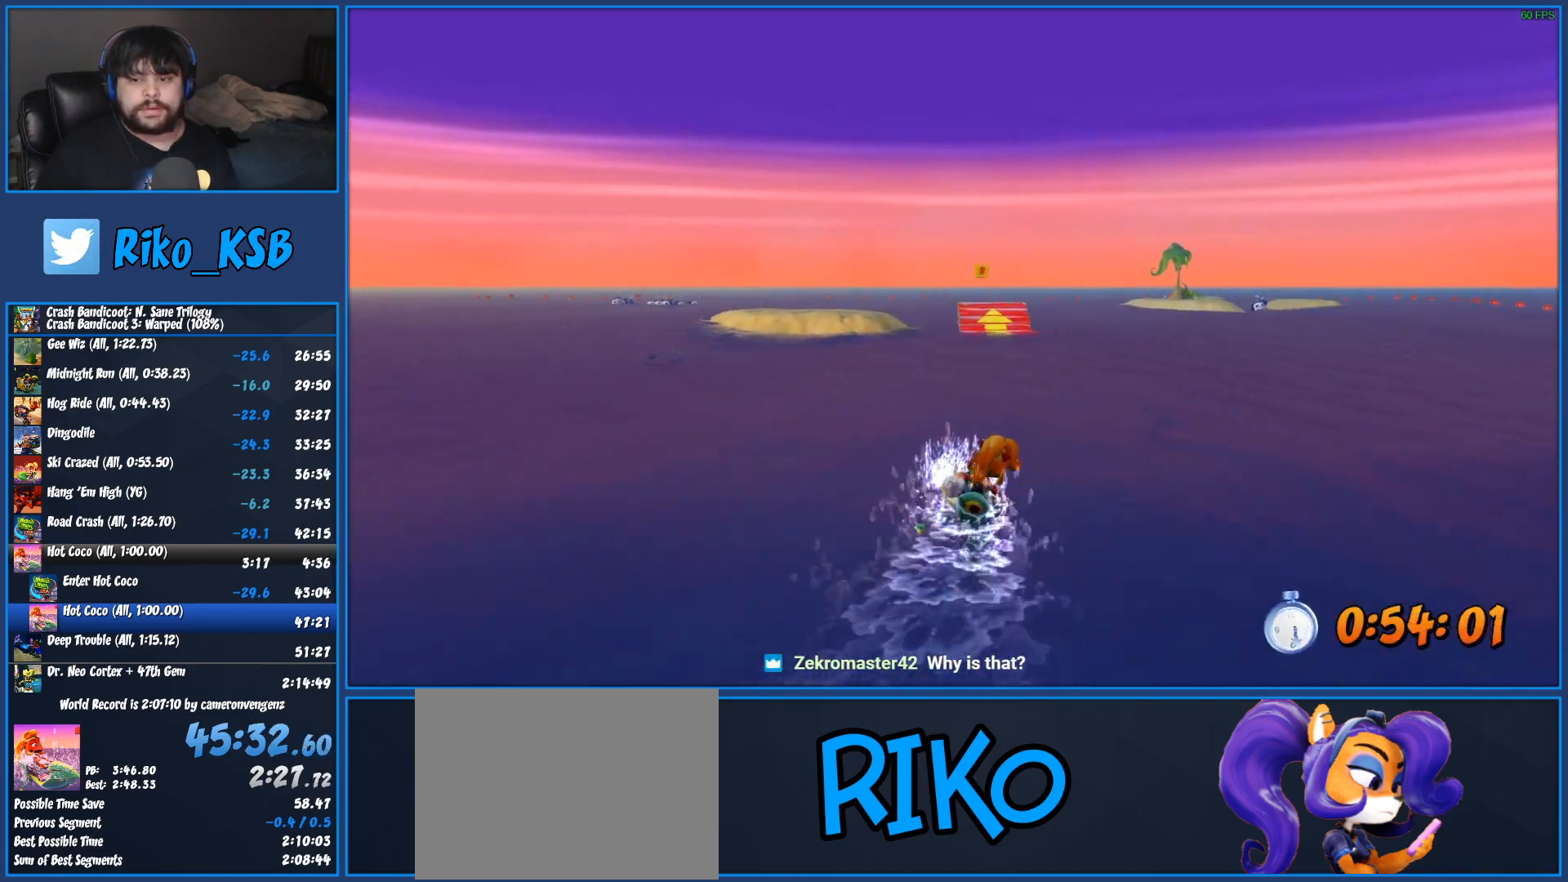
{"dt_ms": 500, "buttons": ["CROSS", "R2"], "left_stick": "center", "button_events": []}
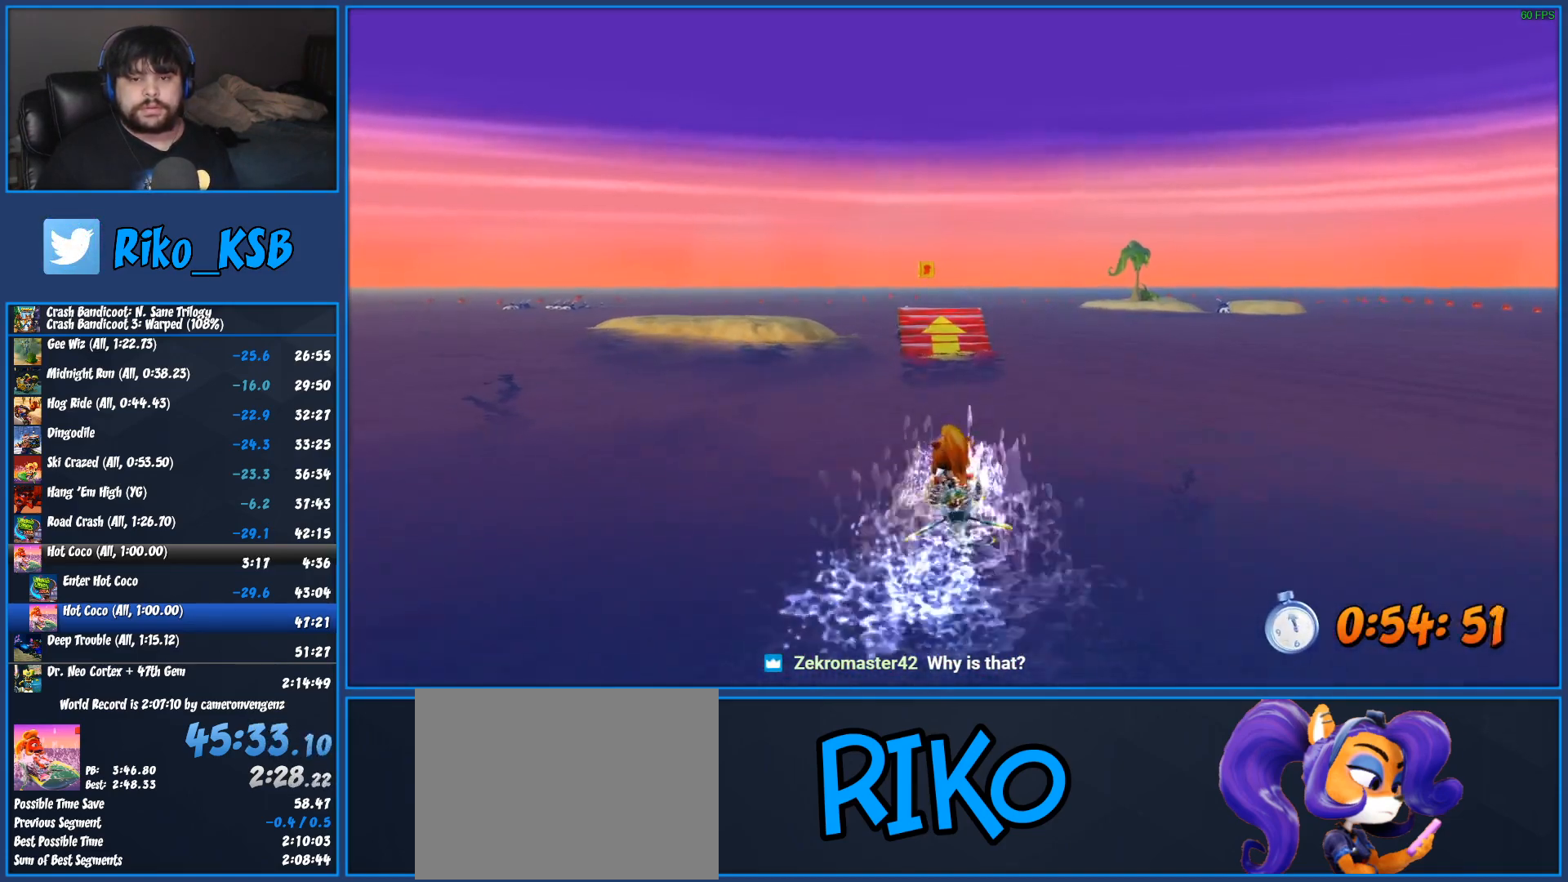
{"dt_ms": 500, "buttons": ["CROSS", "R2"], "left_stick": "center", "button_events": []}